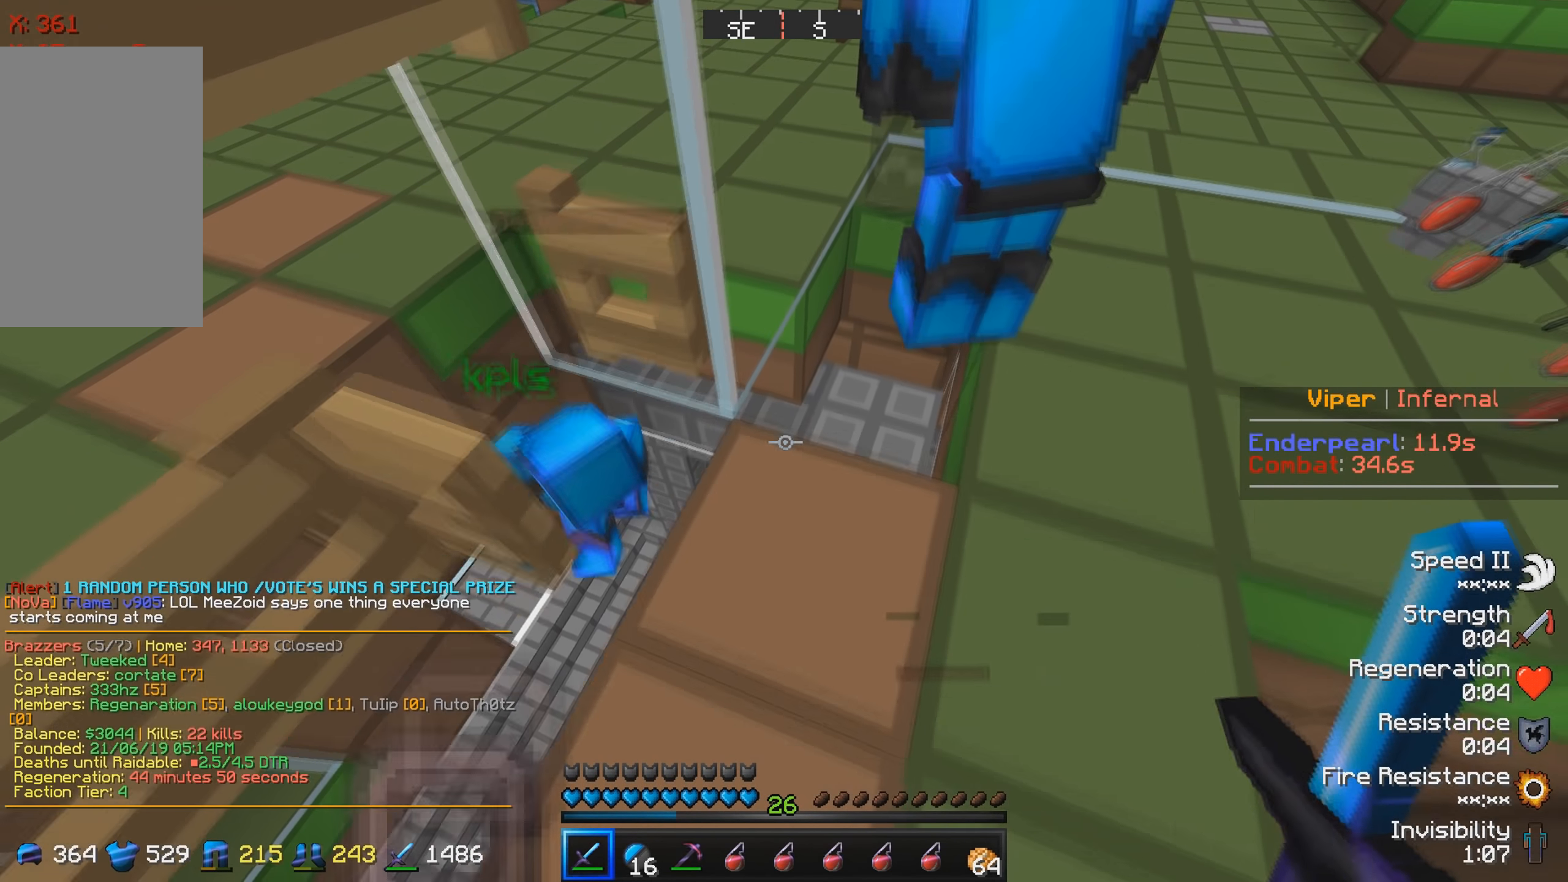
Gameplay with keyboard; each line is a JSON object with the keys held at the frame after it. "events" lists presses ("down") and releases ("up") of "a", "d", "s" and "w" between this image and that frame as [ms after this image, input, new state], when the widget could be followed in between. No other keys are recorded. Mouse input is not recorded.
{"keys": [], "events": [[100, "s", "up"]]}
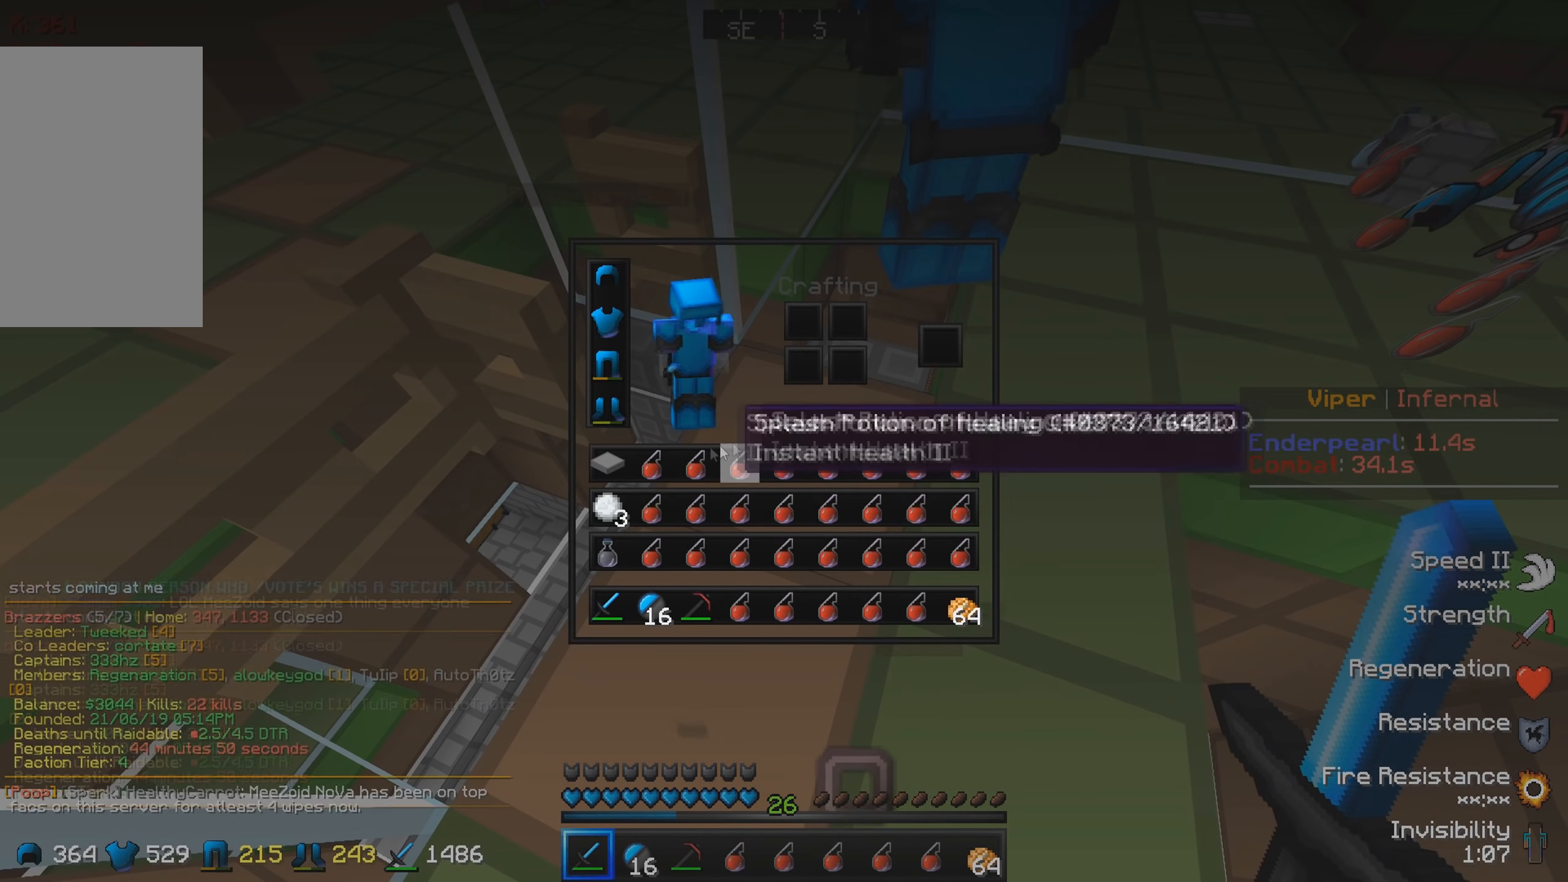
{"keys": ["w"], "events": [[500, "w", "down"]]}
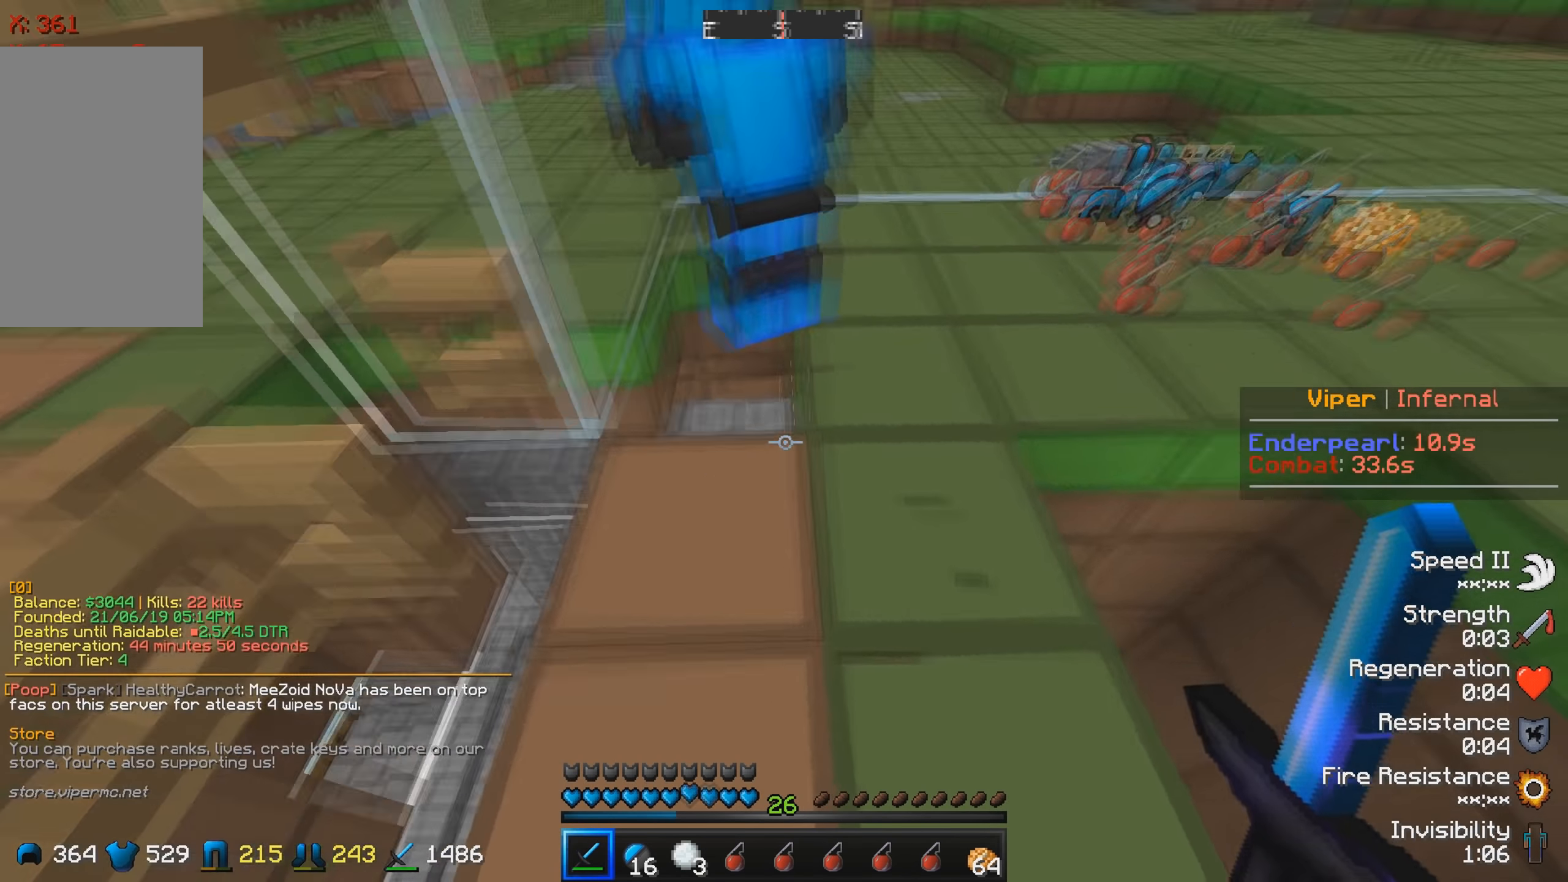
{"keys": ["w"], "events": []}
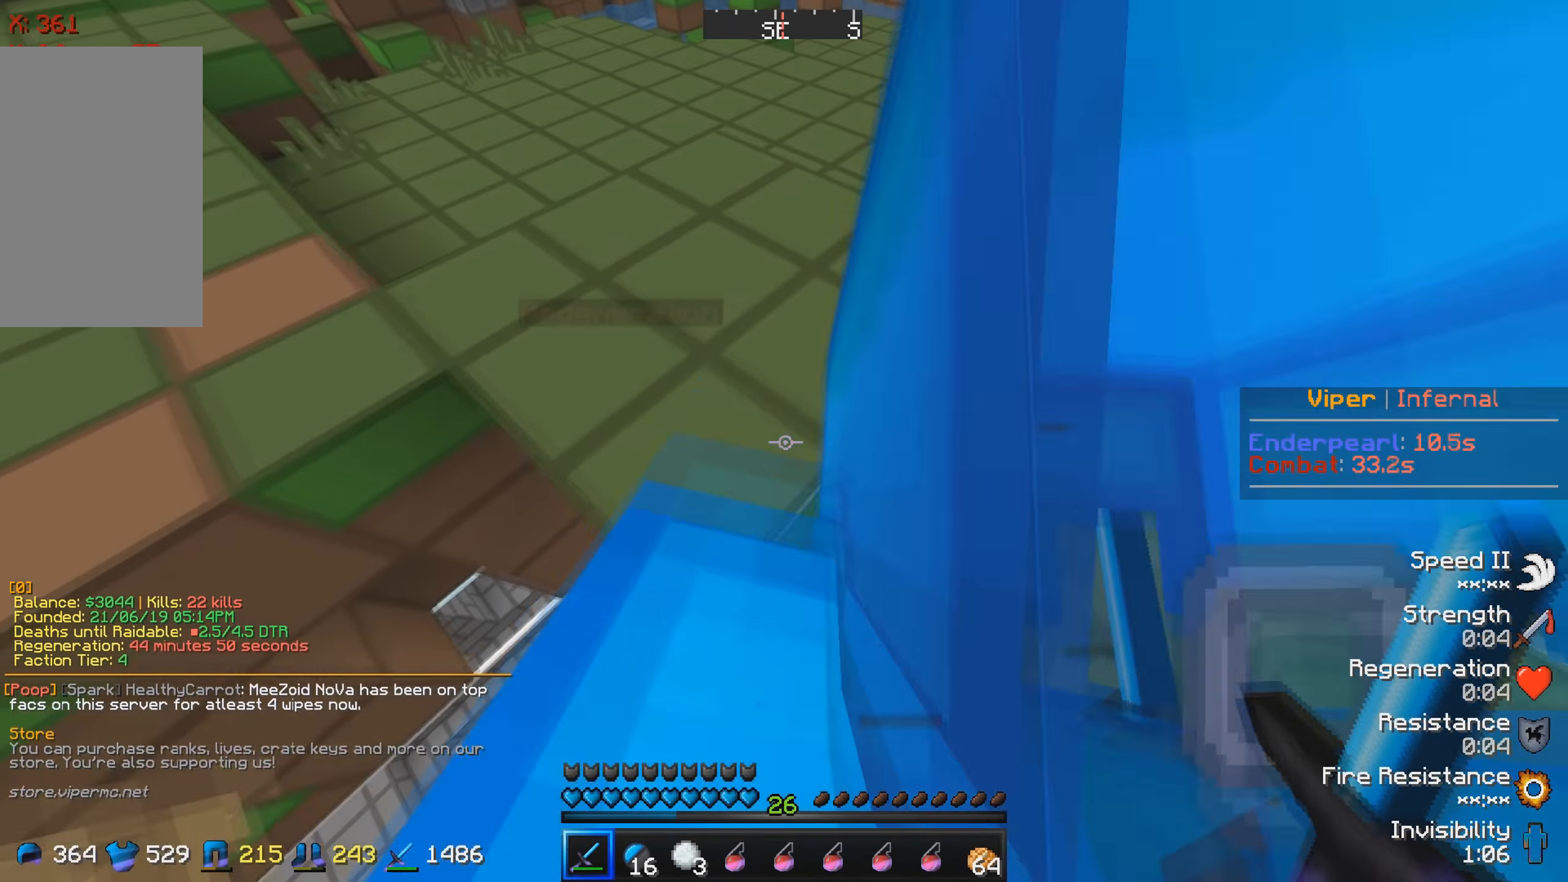
{"keys": ["s"], "events": [[34, "w", "up"], [200, "d", "down"], [284, "s", "down"], [350, "d", "up"]]}
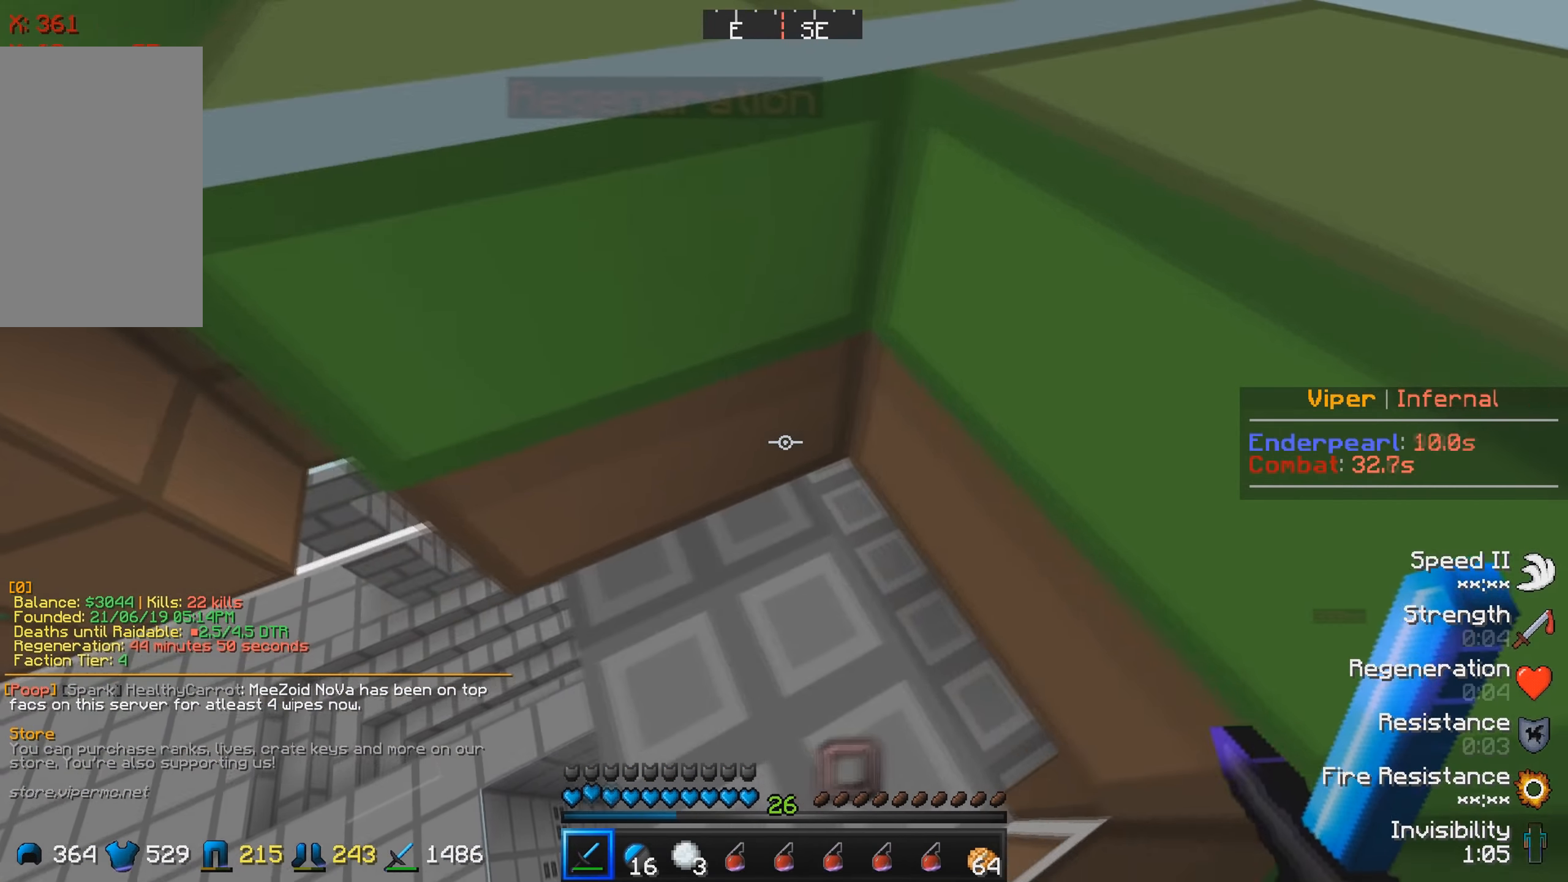
{"keys": [], "events": [[17, "s", "up"], [150, "d", "down"], [317, "d", "up"]]}
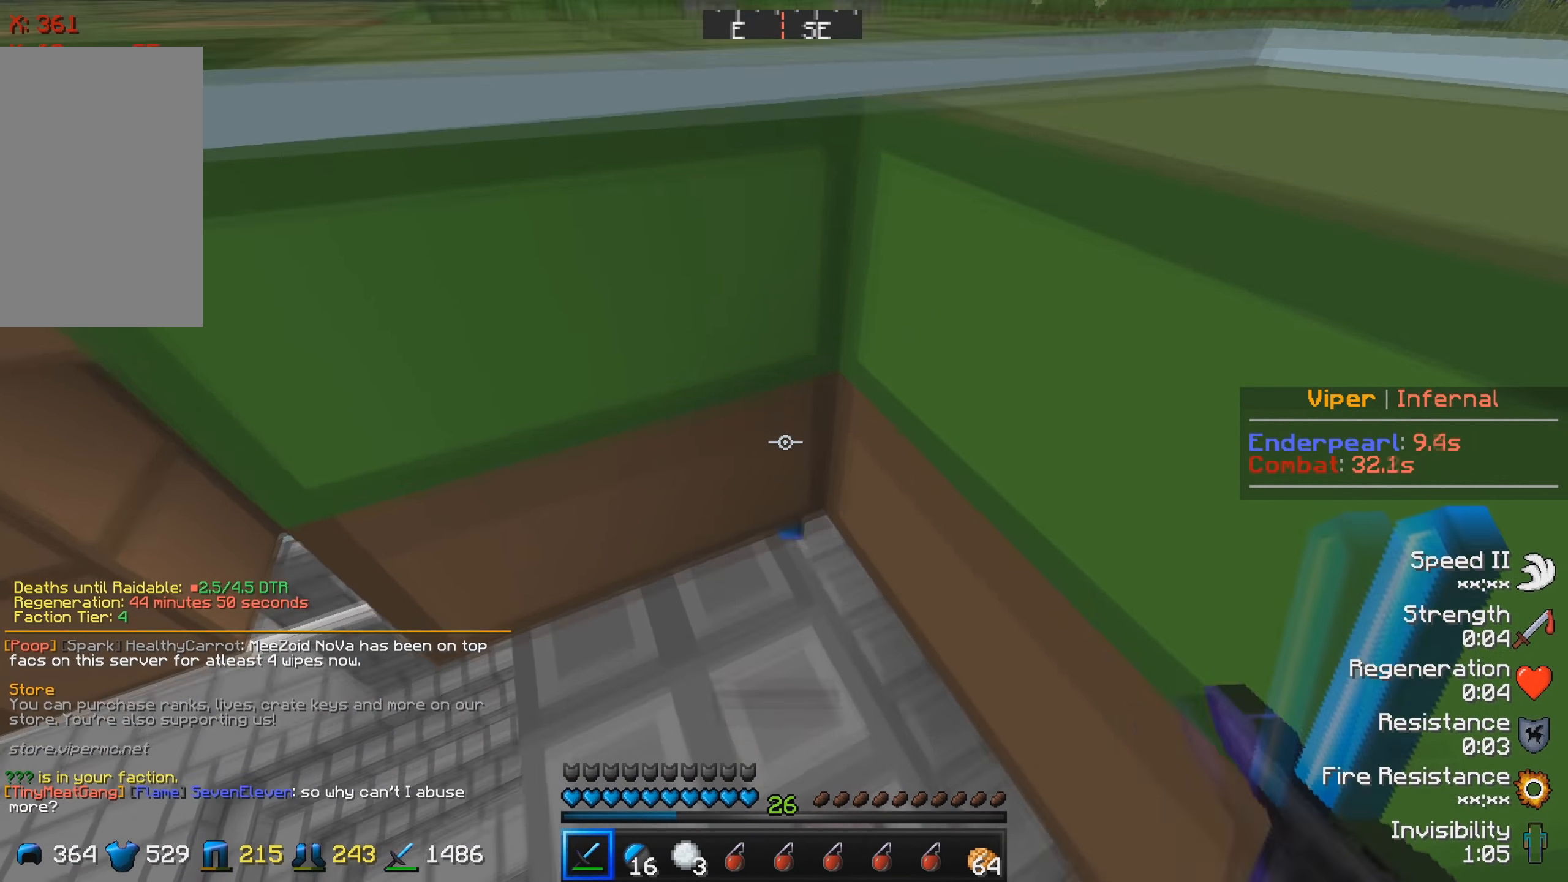
{"keys": [], "events": []}
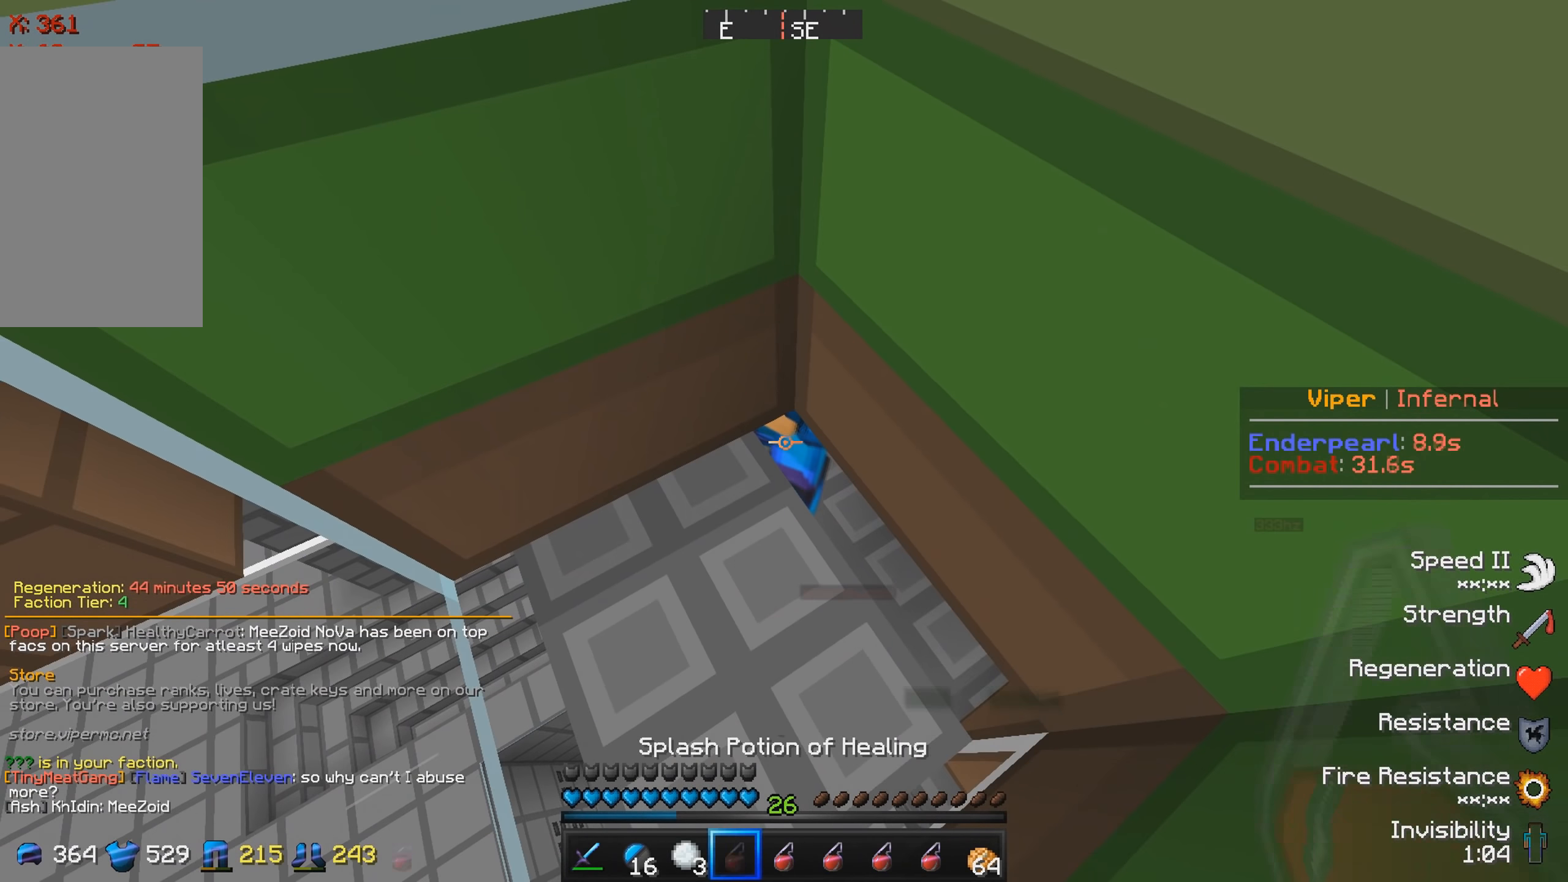
{"keys": [], "events": []}
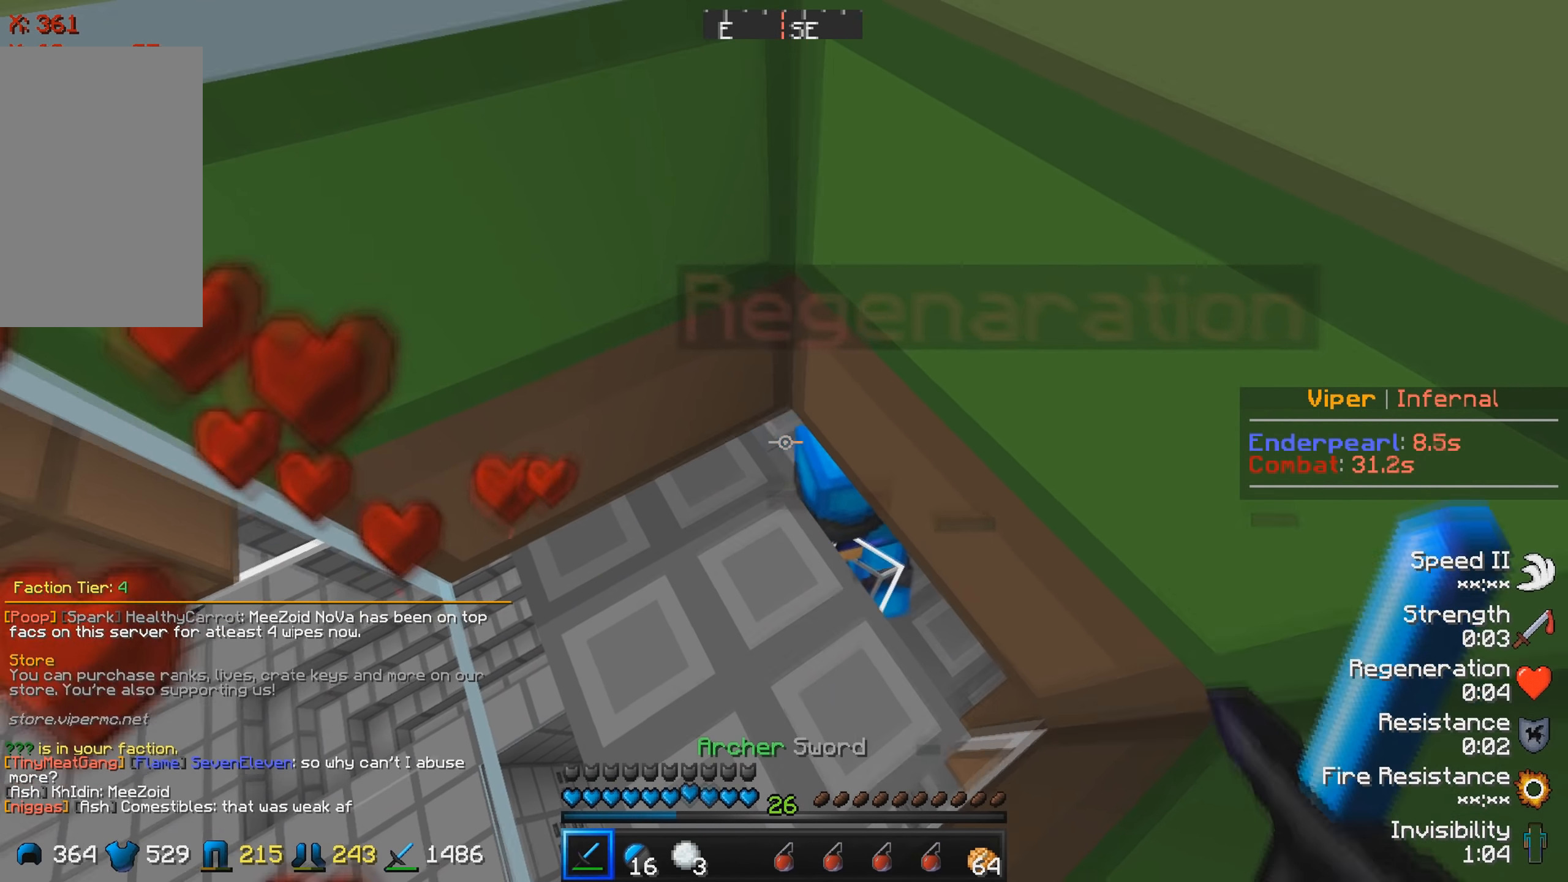
{"keys": [], "events": []}
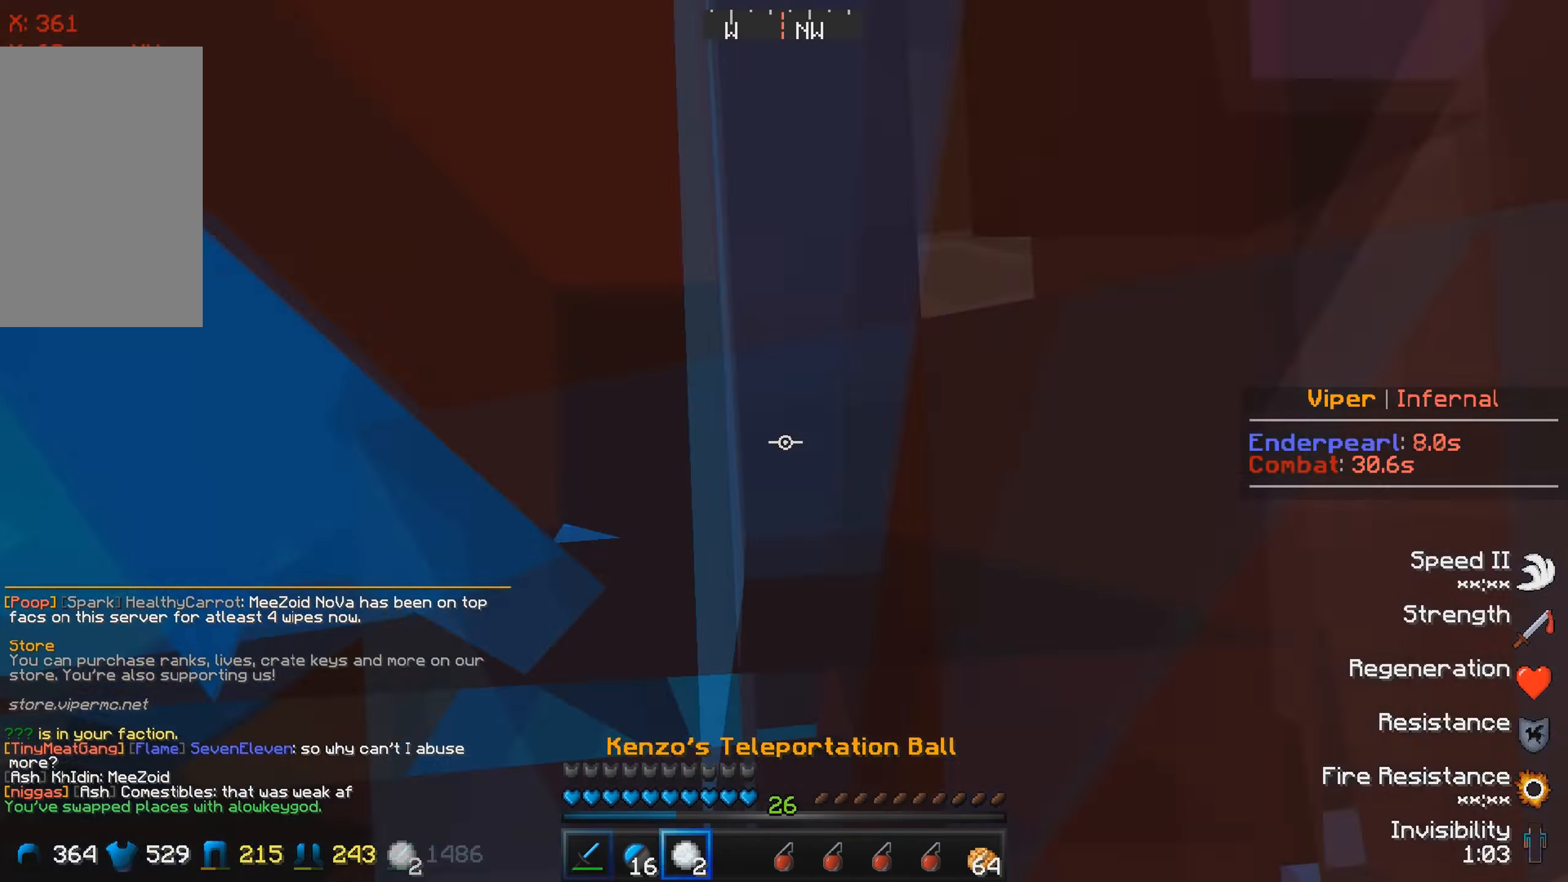
{"keys": [], "events": [[283, "s", "down"], [467, "s", "up"]]}
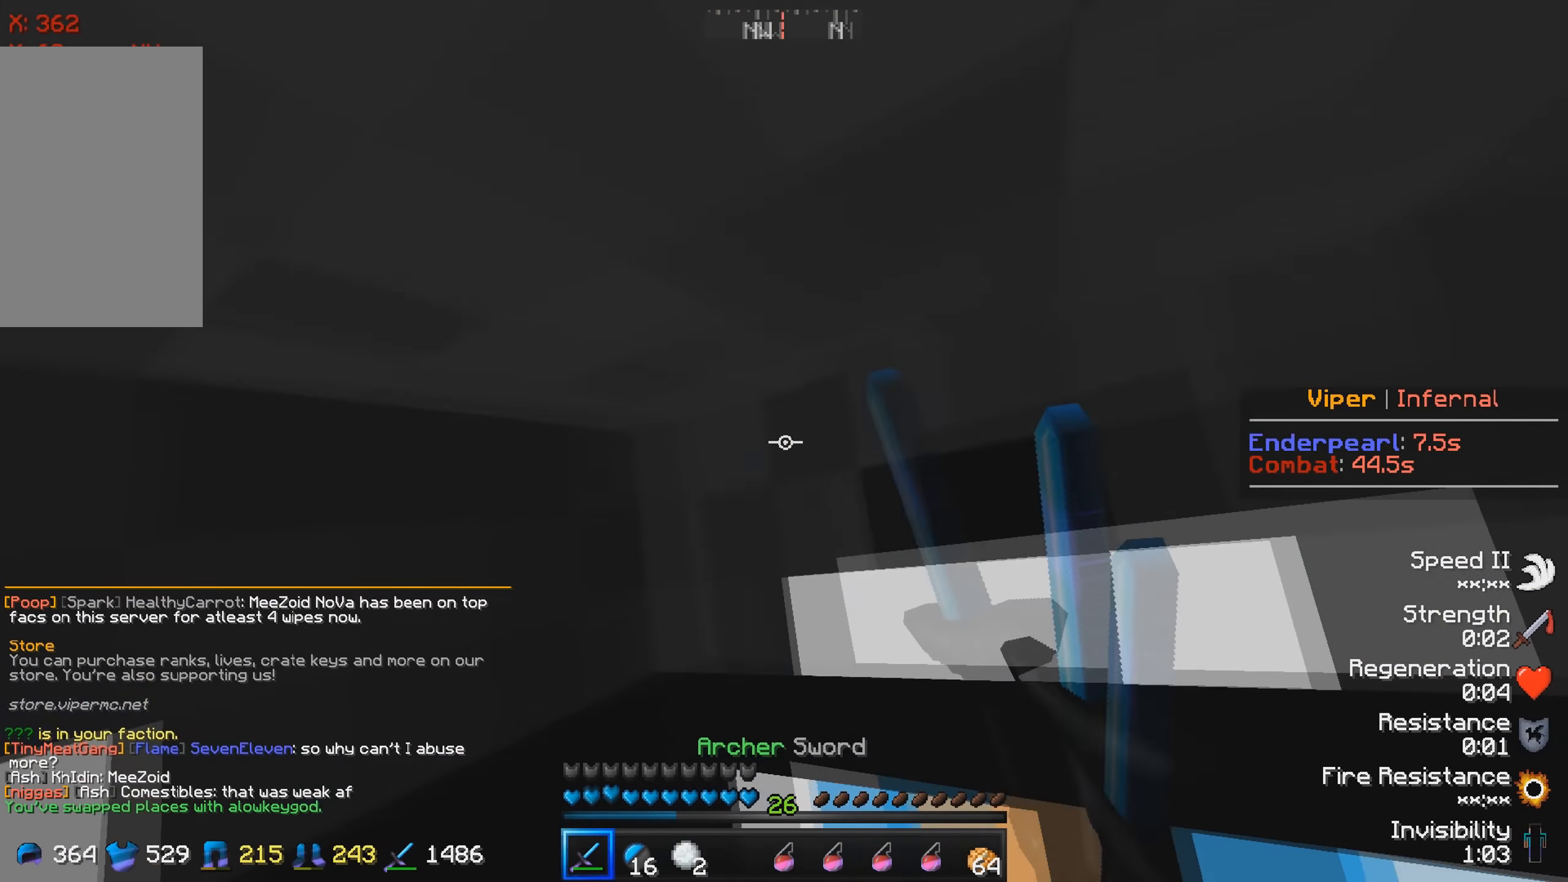
{"keys": ["d", "s"], "events": [[183, "d", "down"], [417, "s", "down"]]}
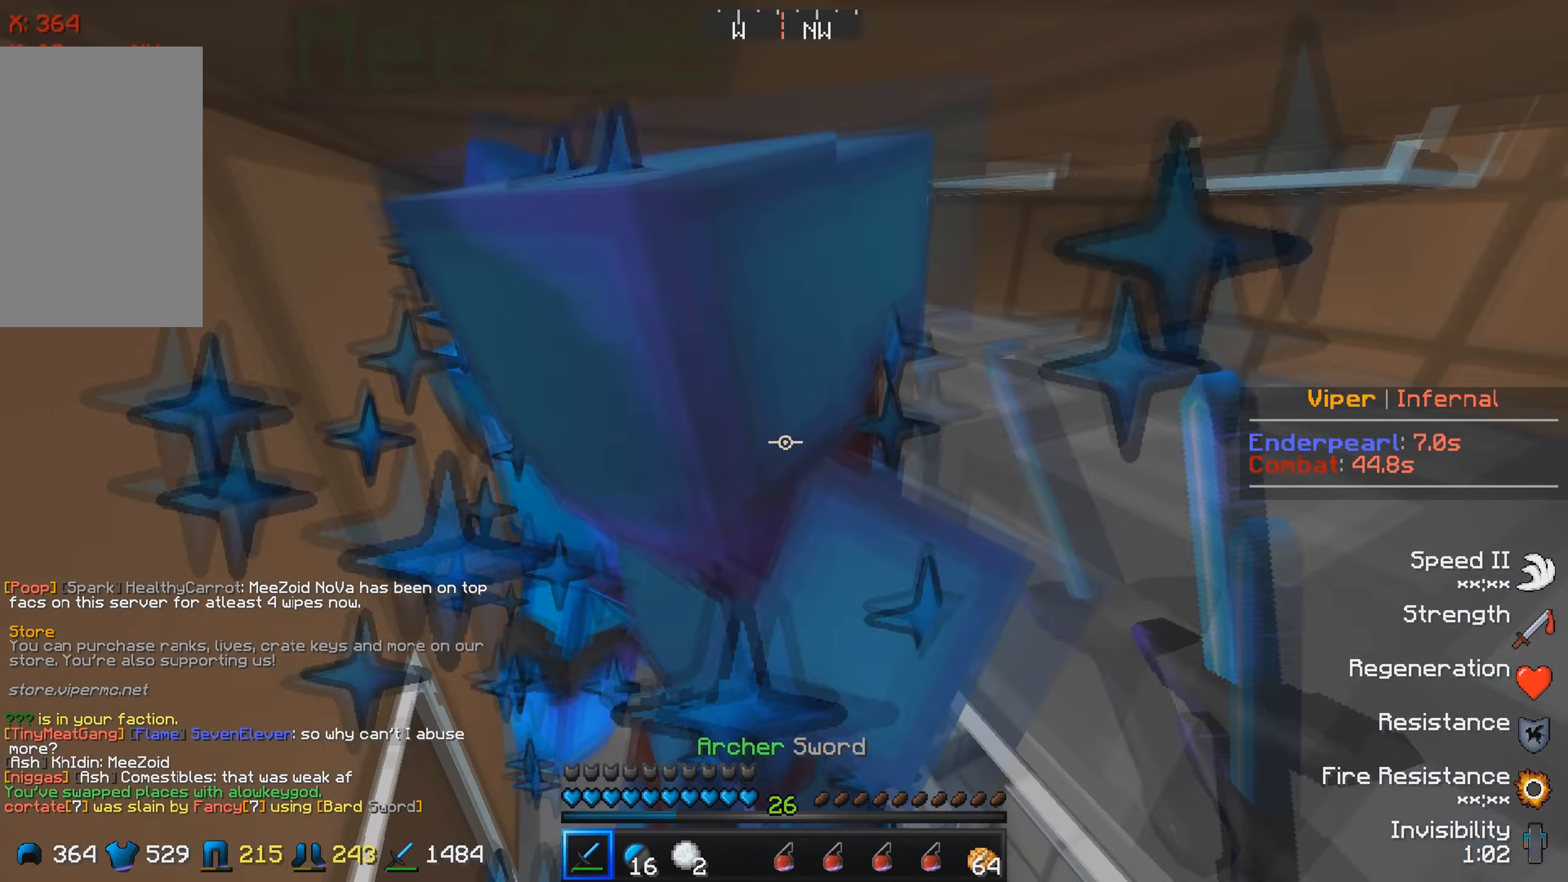
{"keys": ["w"], "events": [[17, "d", "up"], [250, "s", "up"], [367, "w", "down"]]}
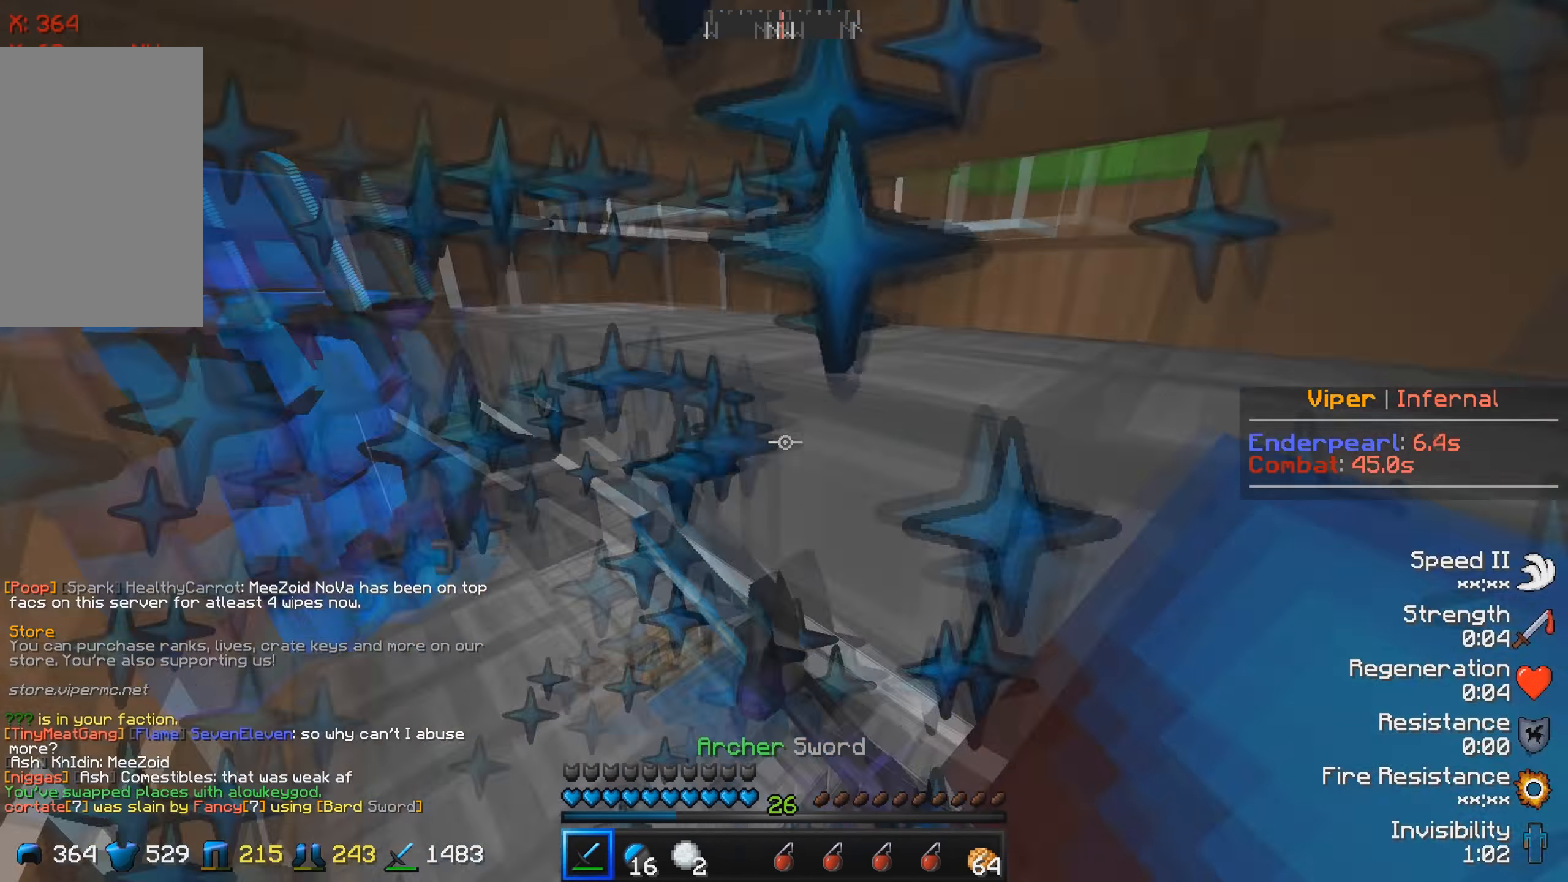
{"keys": ["w"], "events": [[17, "w", "up"], [83, "s", "down"], [267, "s", "up"], [483, "w", "down"]]}
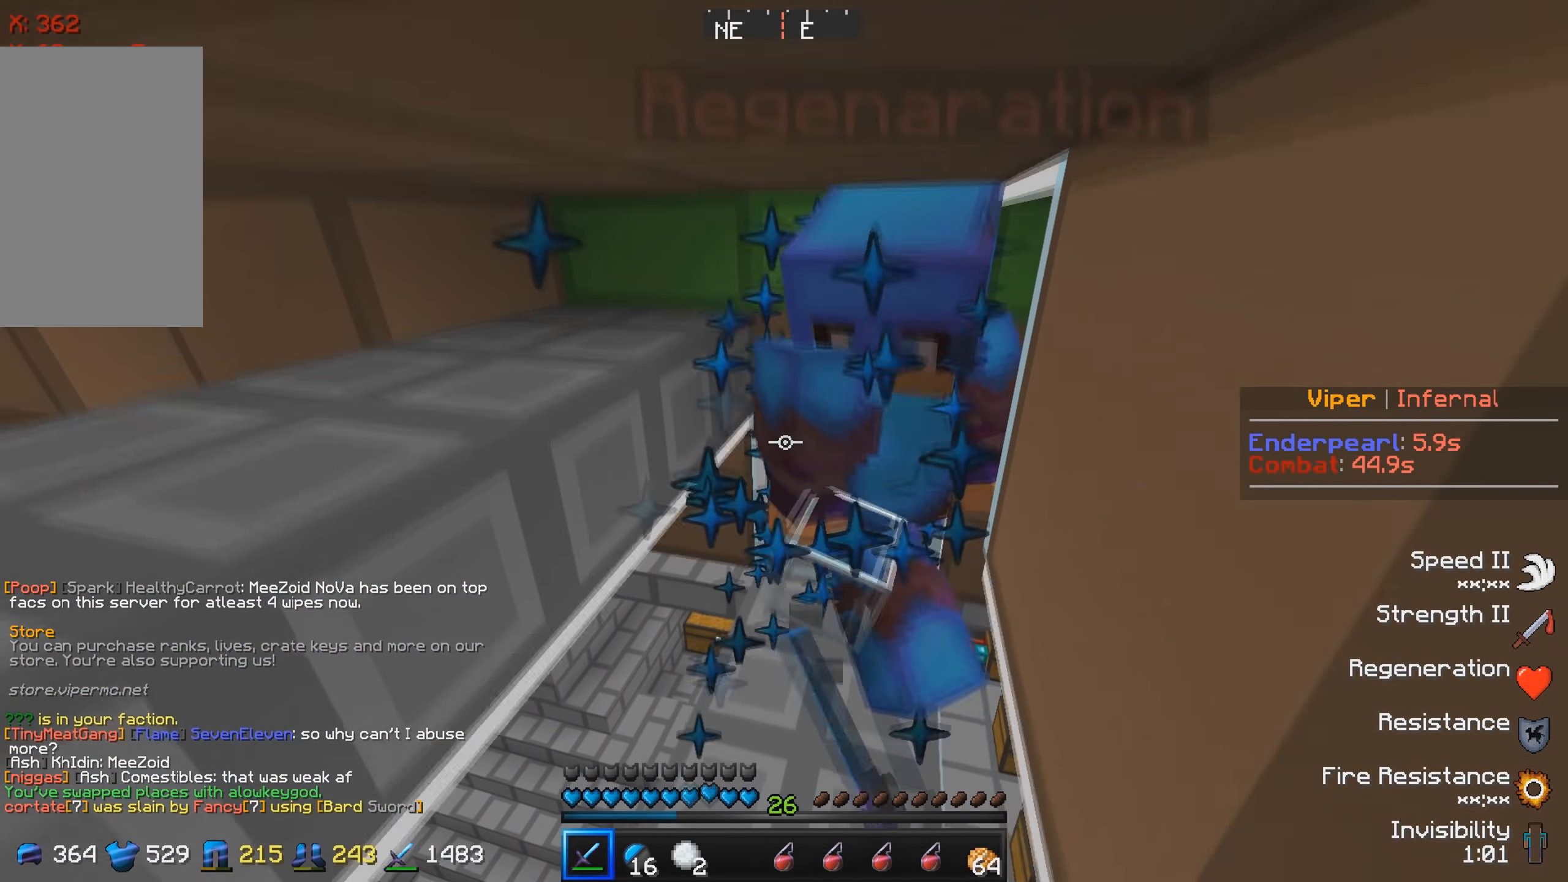
{"keys": [], "events": [[50, "d", "down"], [450, "w", "up"], [467, "d", "up"]]}
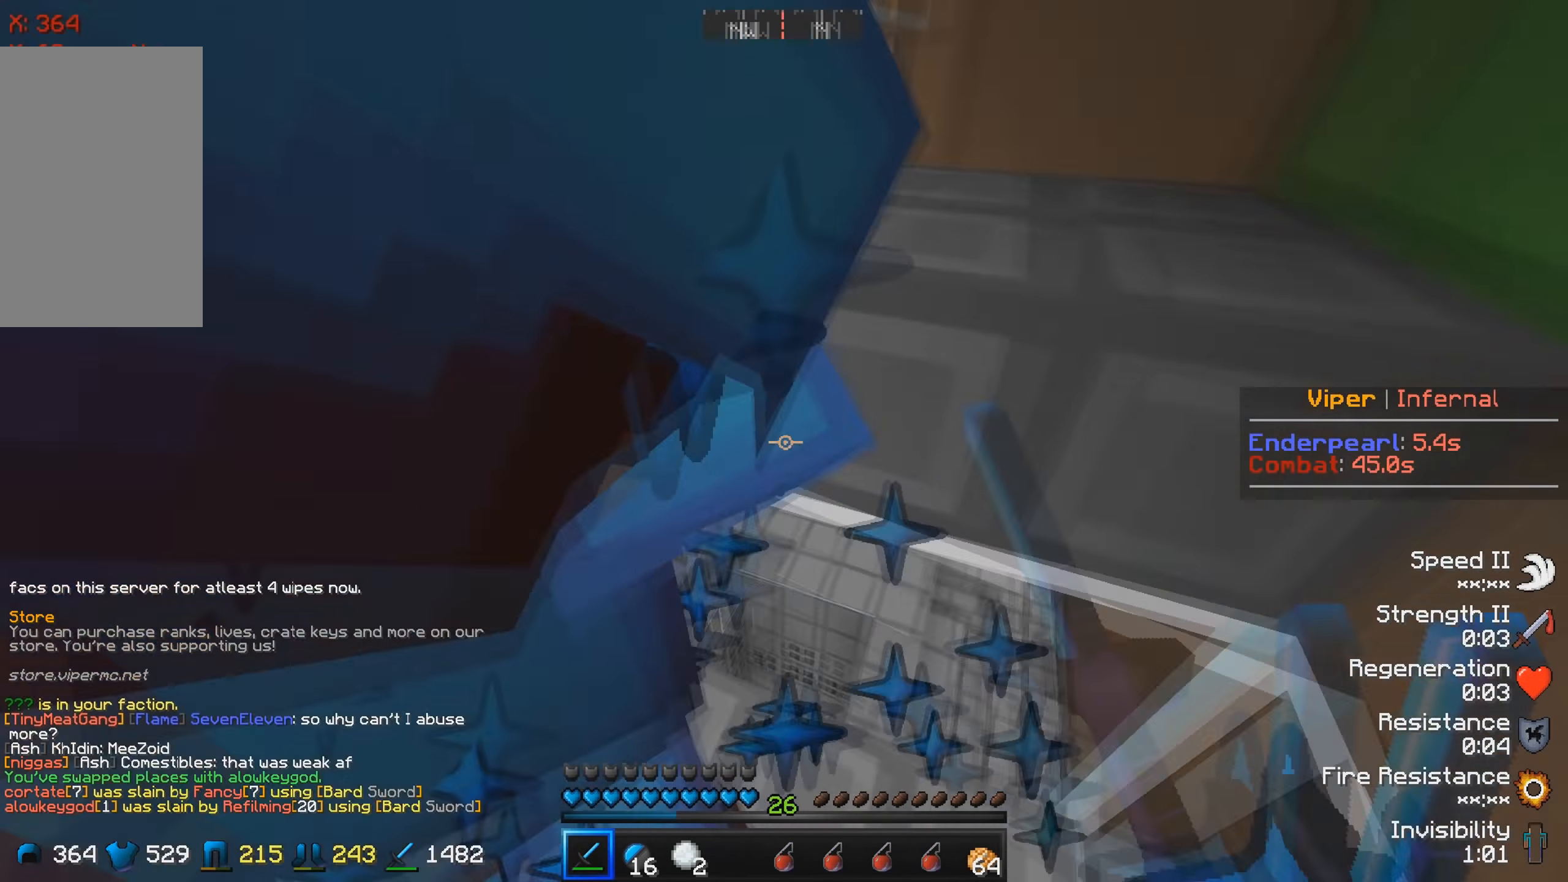
{"keys": ["w"], "events": [[17, "s", "down"], [133, "s", "up"], [267, "w", "down"]]}
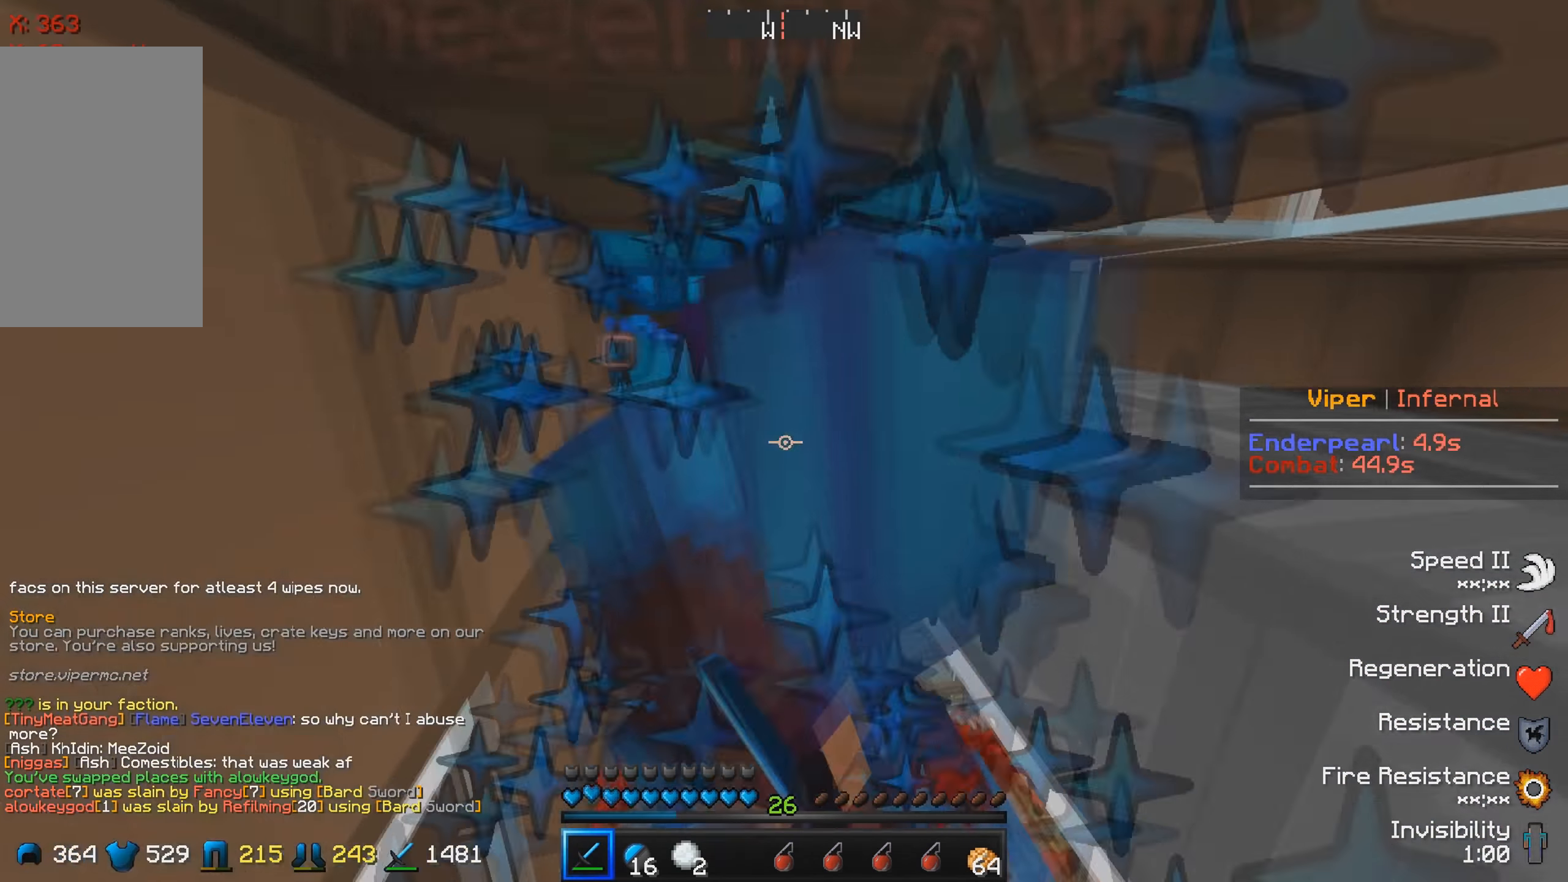
{"keys": ["s"], "events": [[83, "w", "up"], [133, "s", "down"]]}
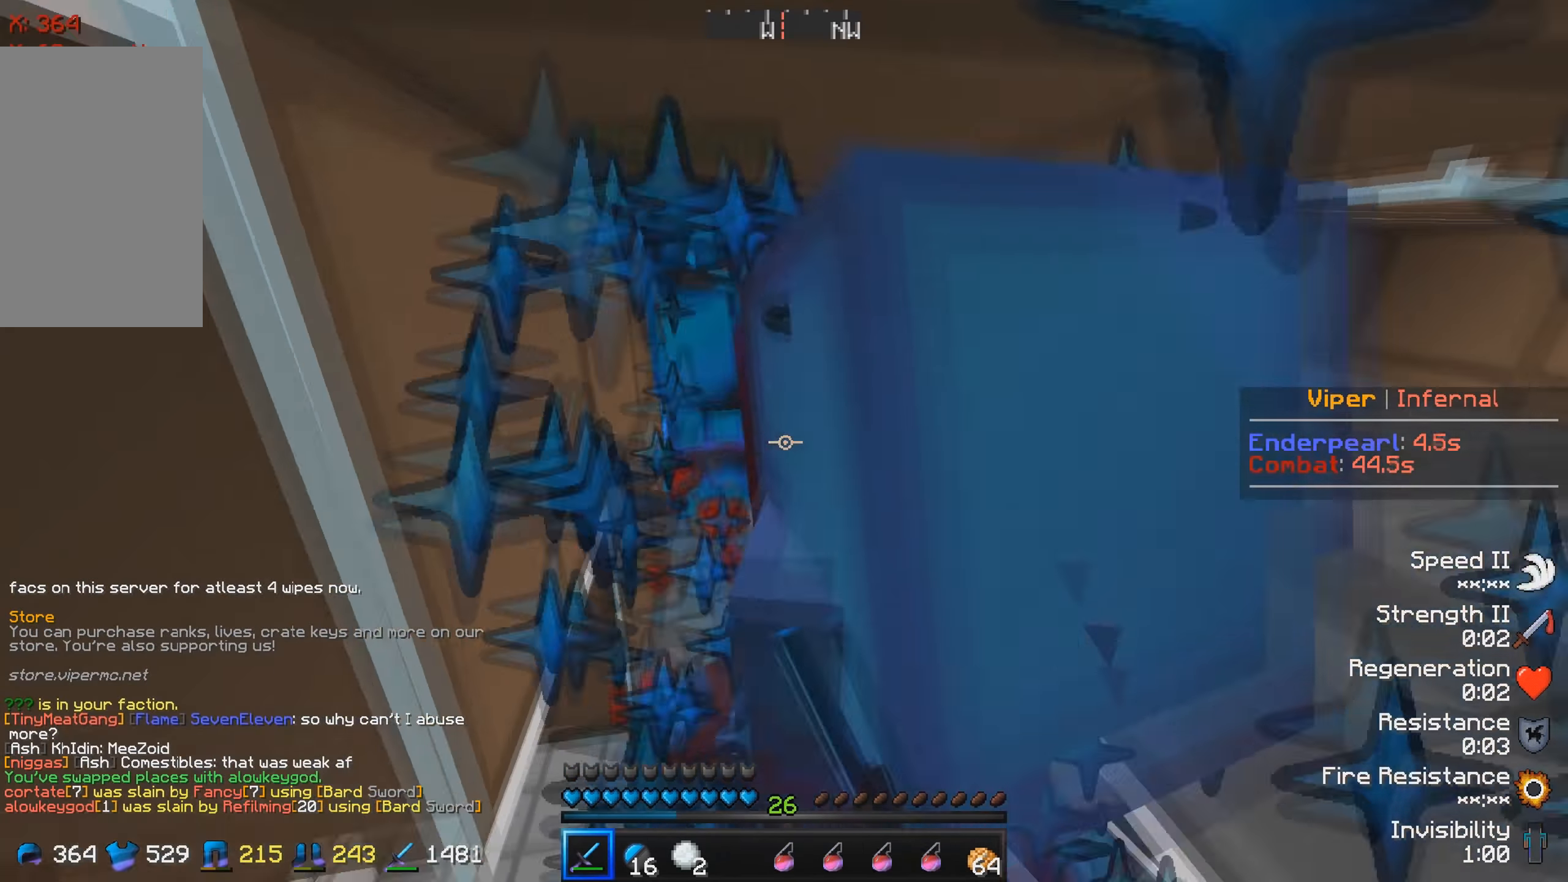
{"keys": [], "events": [[250, "s", "up"]]}
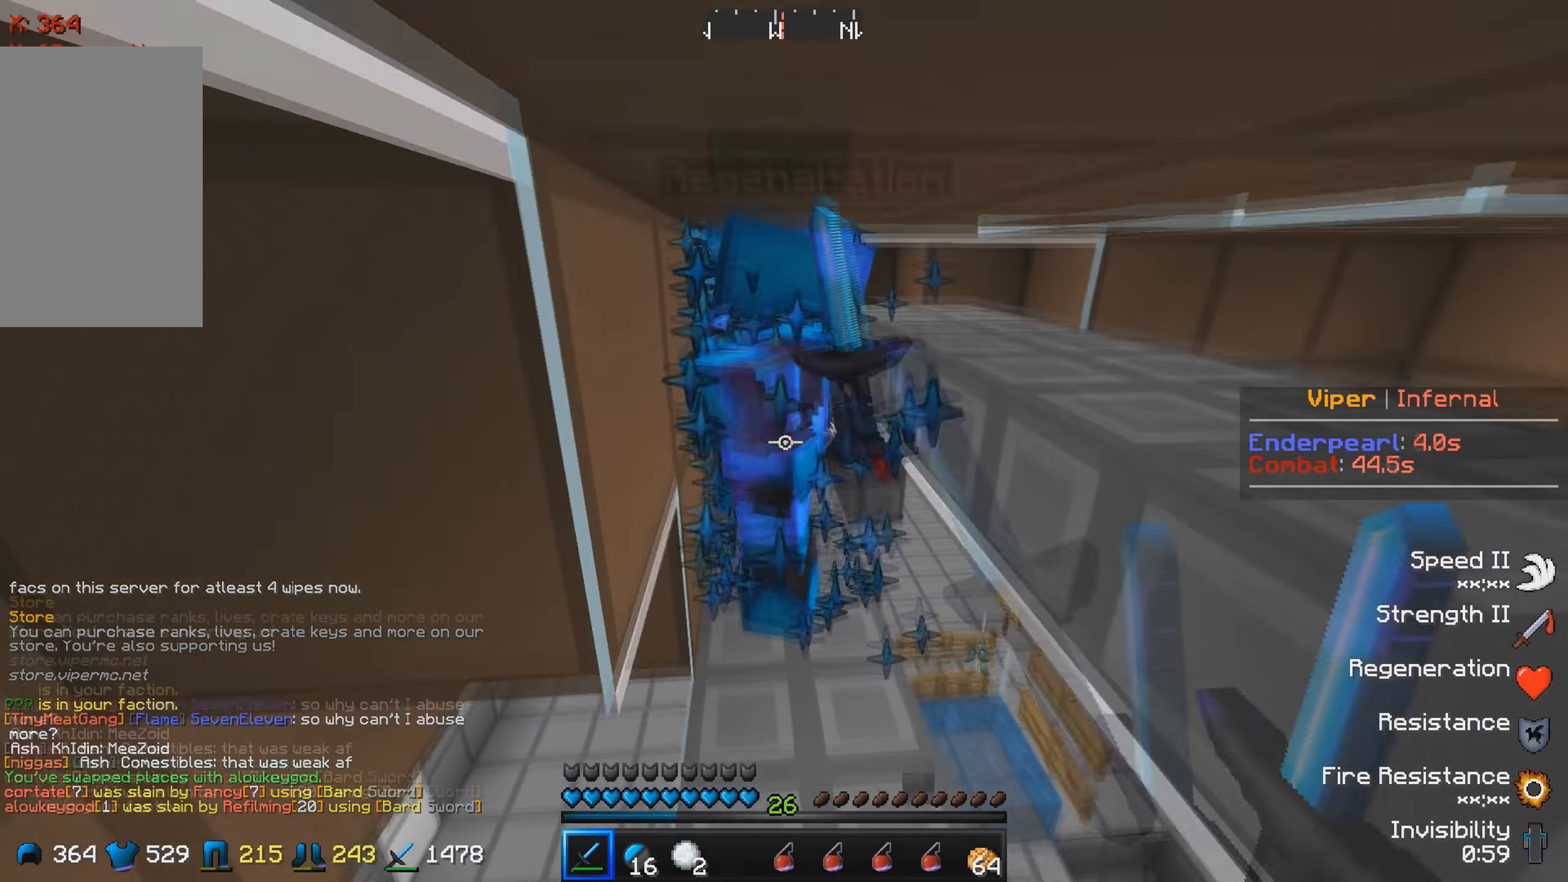
{"keys": [], "events": [[17, "w", "down"], [433, "w", "up"]]}
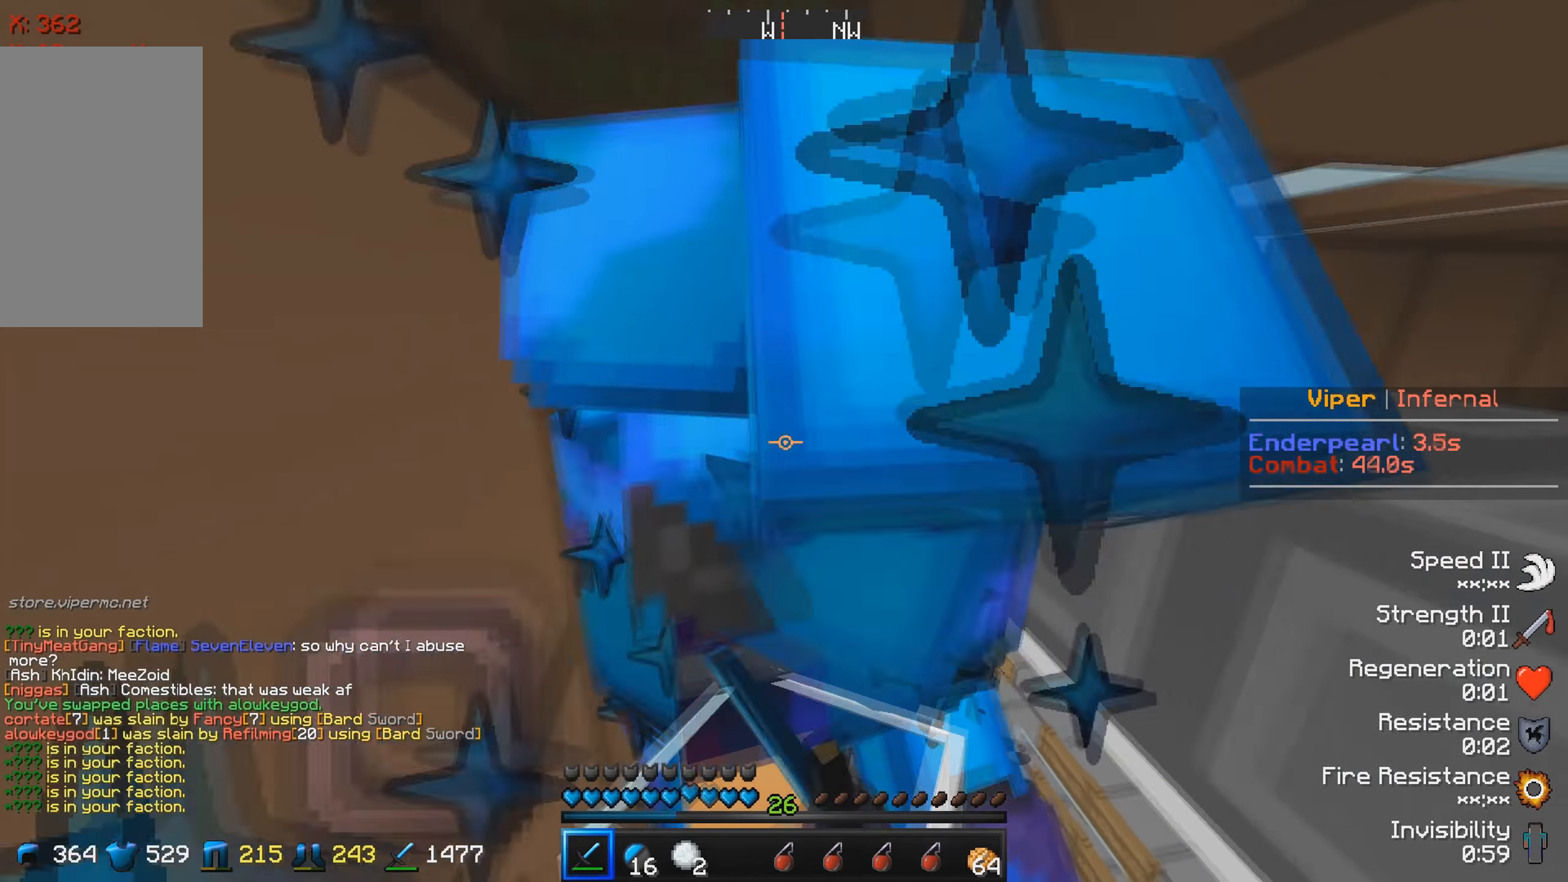
{"keys": ["s"], "events": [[17, "s", "down"]]}
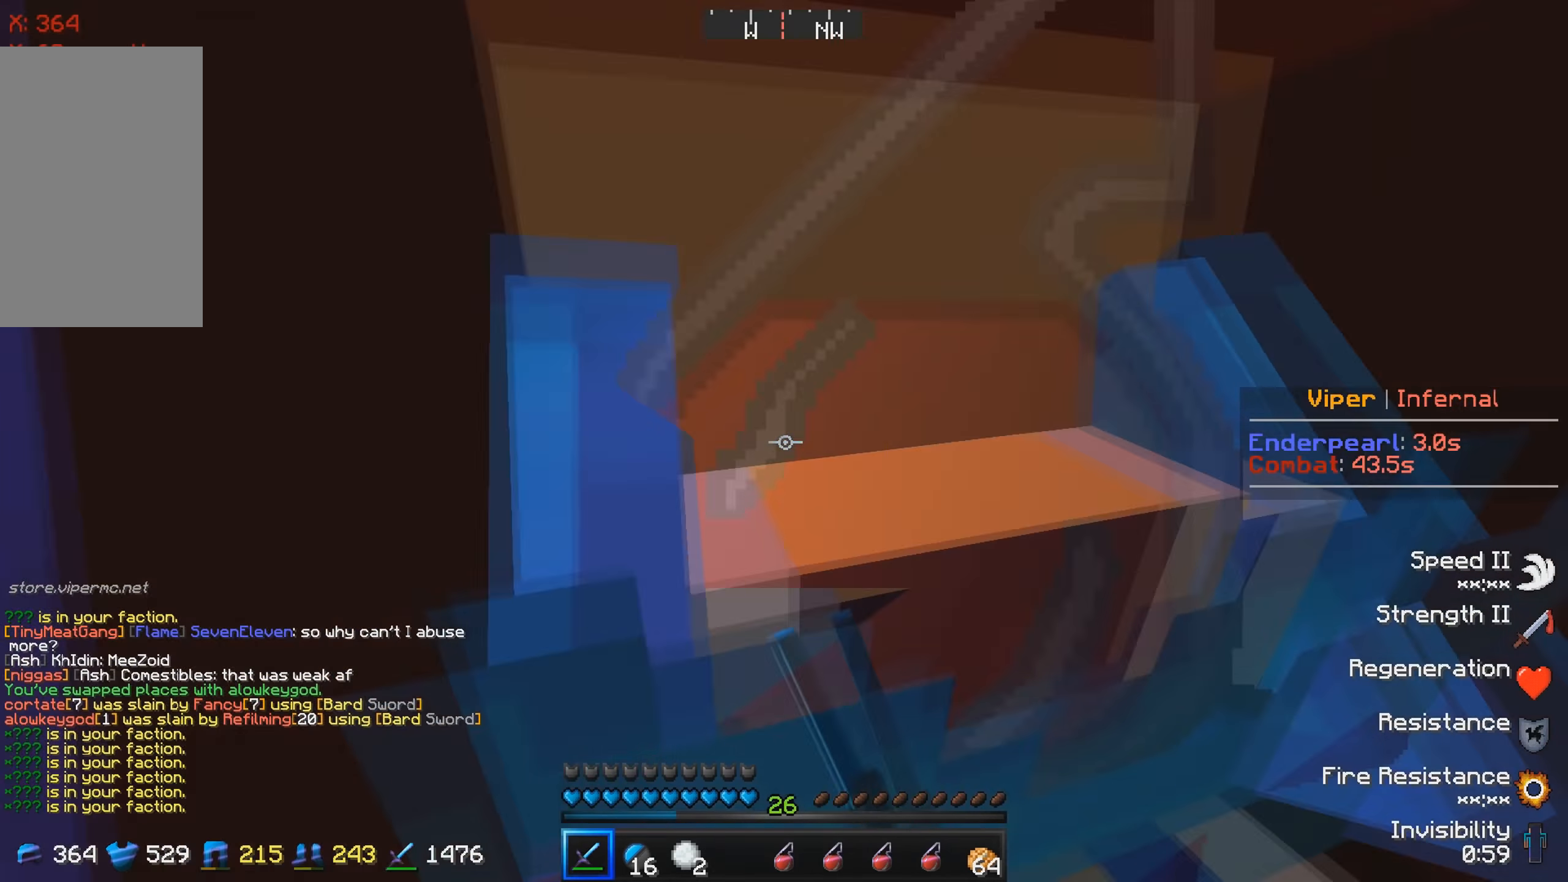
{"keys": [], "events": [[183, "s", "up"]]}
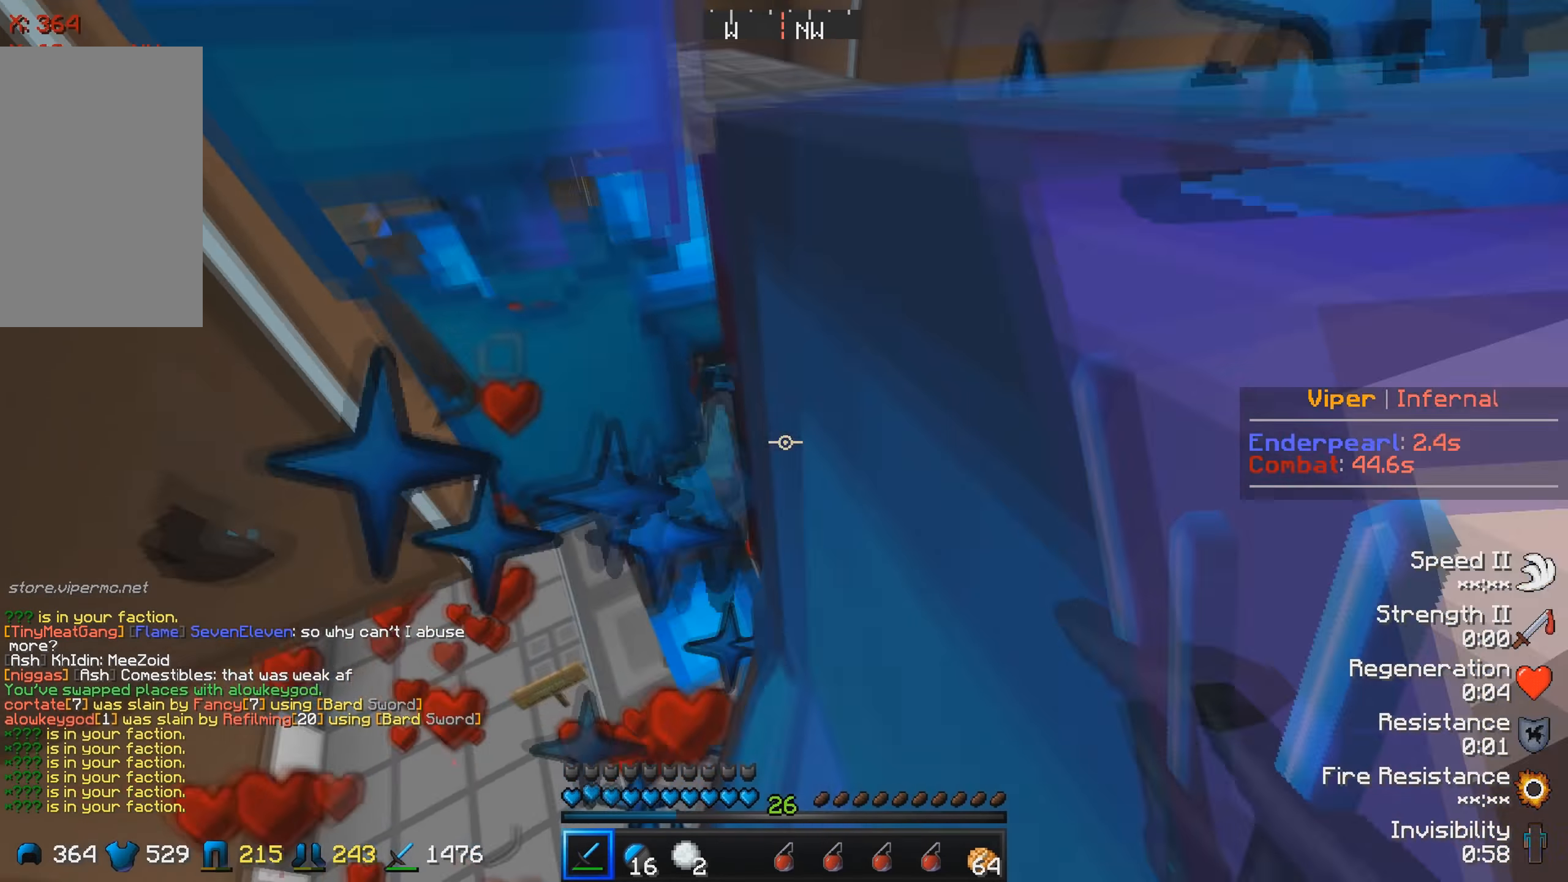
{"keys": [], "events": []}
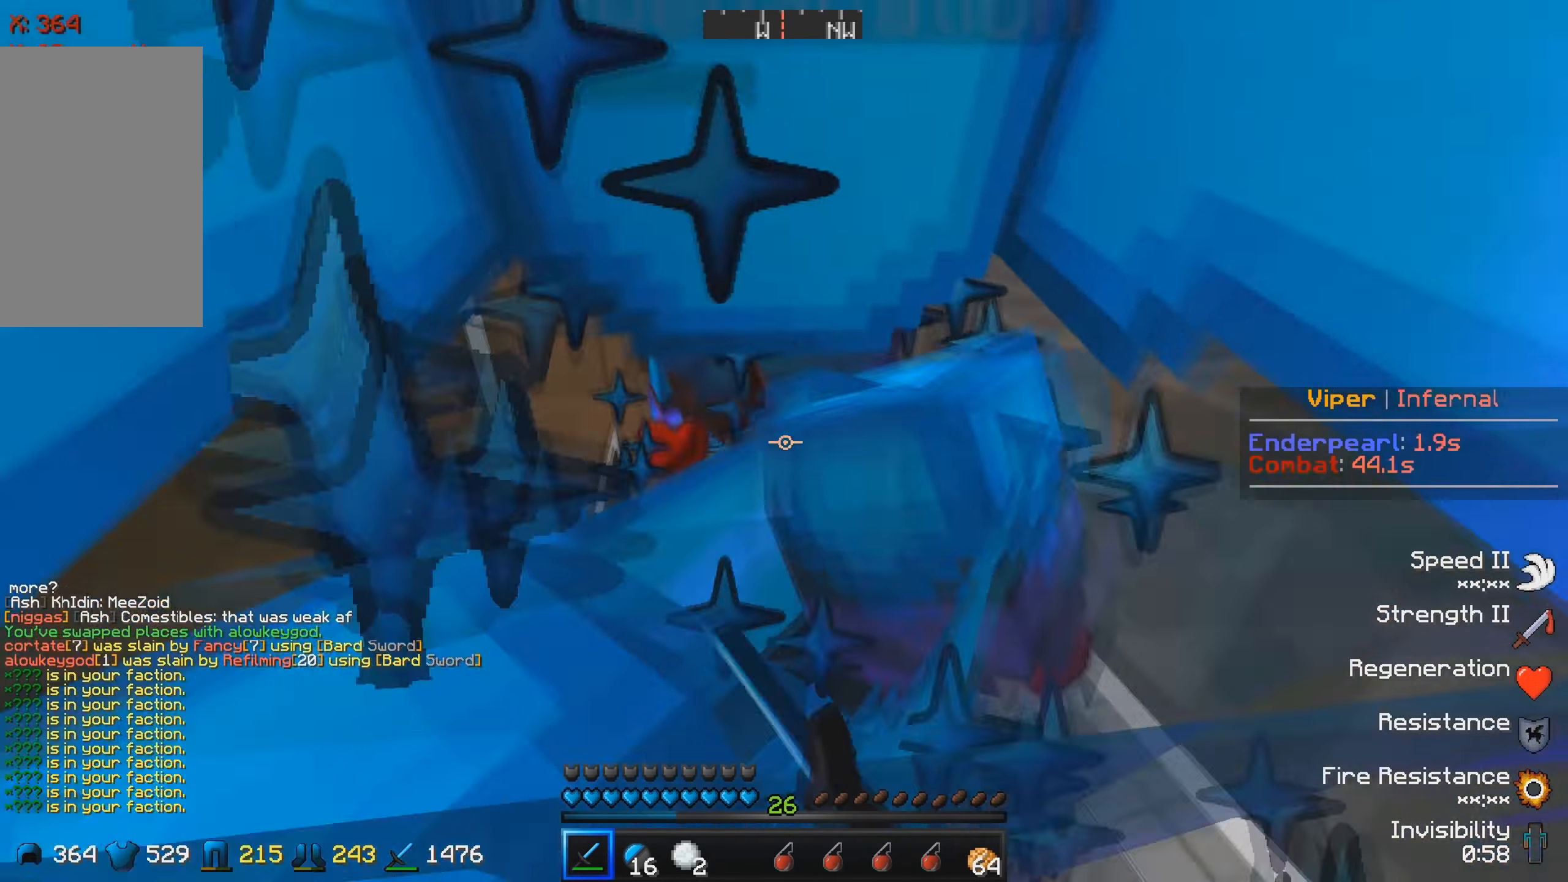
{"keys": ["w"], "events": [[217, "w", "down"]]}
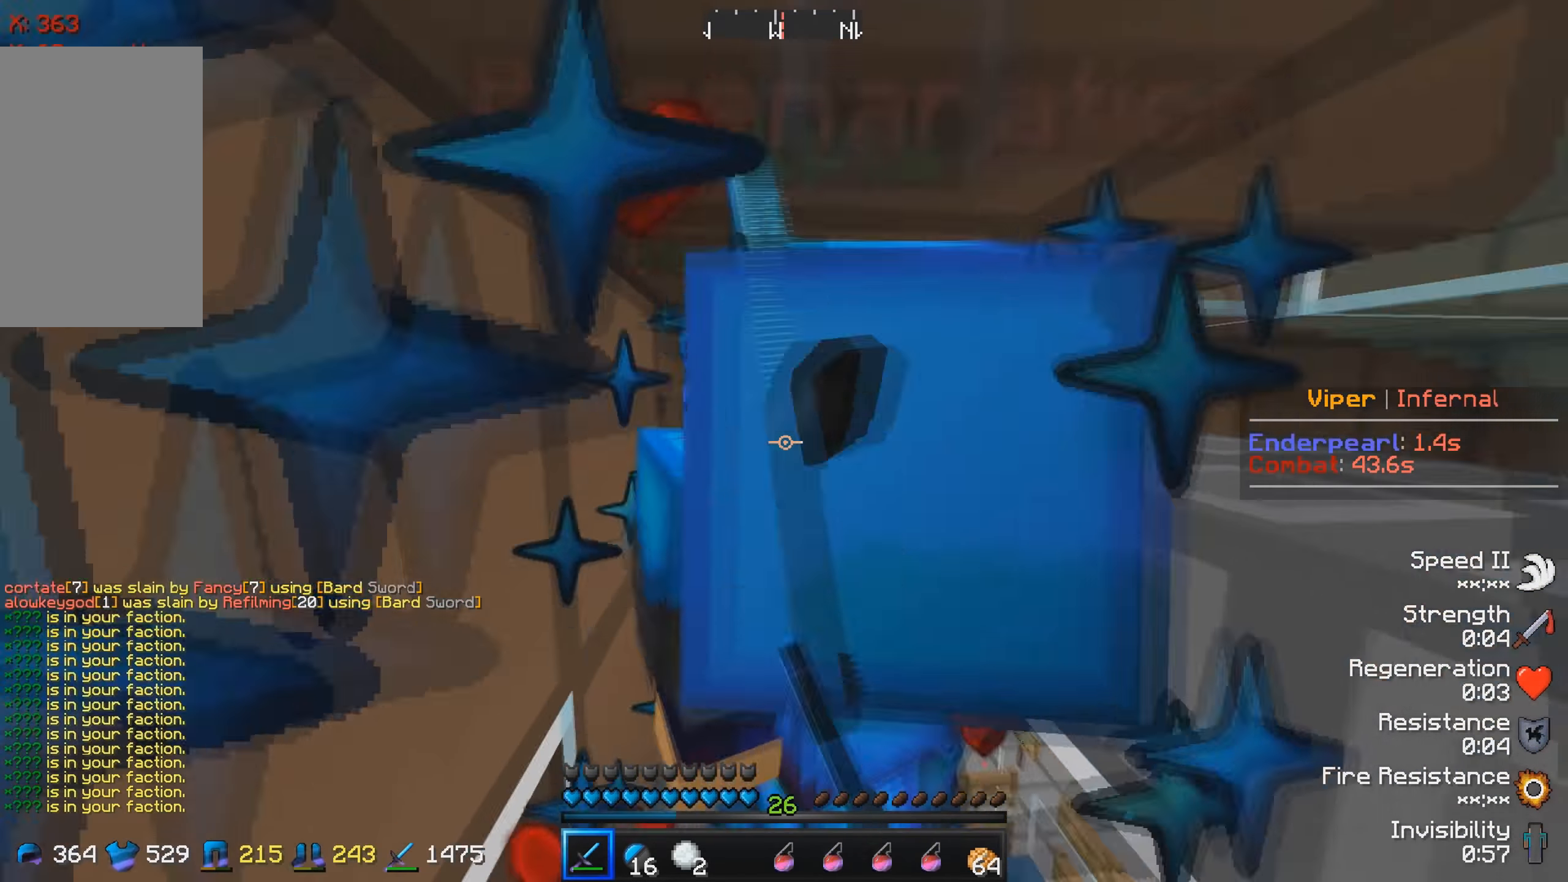
{"keys": ["s"], "events": [[17, "w", "up"], [100, "s", "down"], [283, "s", "up"], [433, "s", "down"]]}
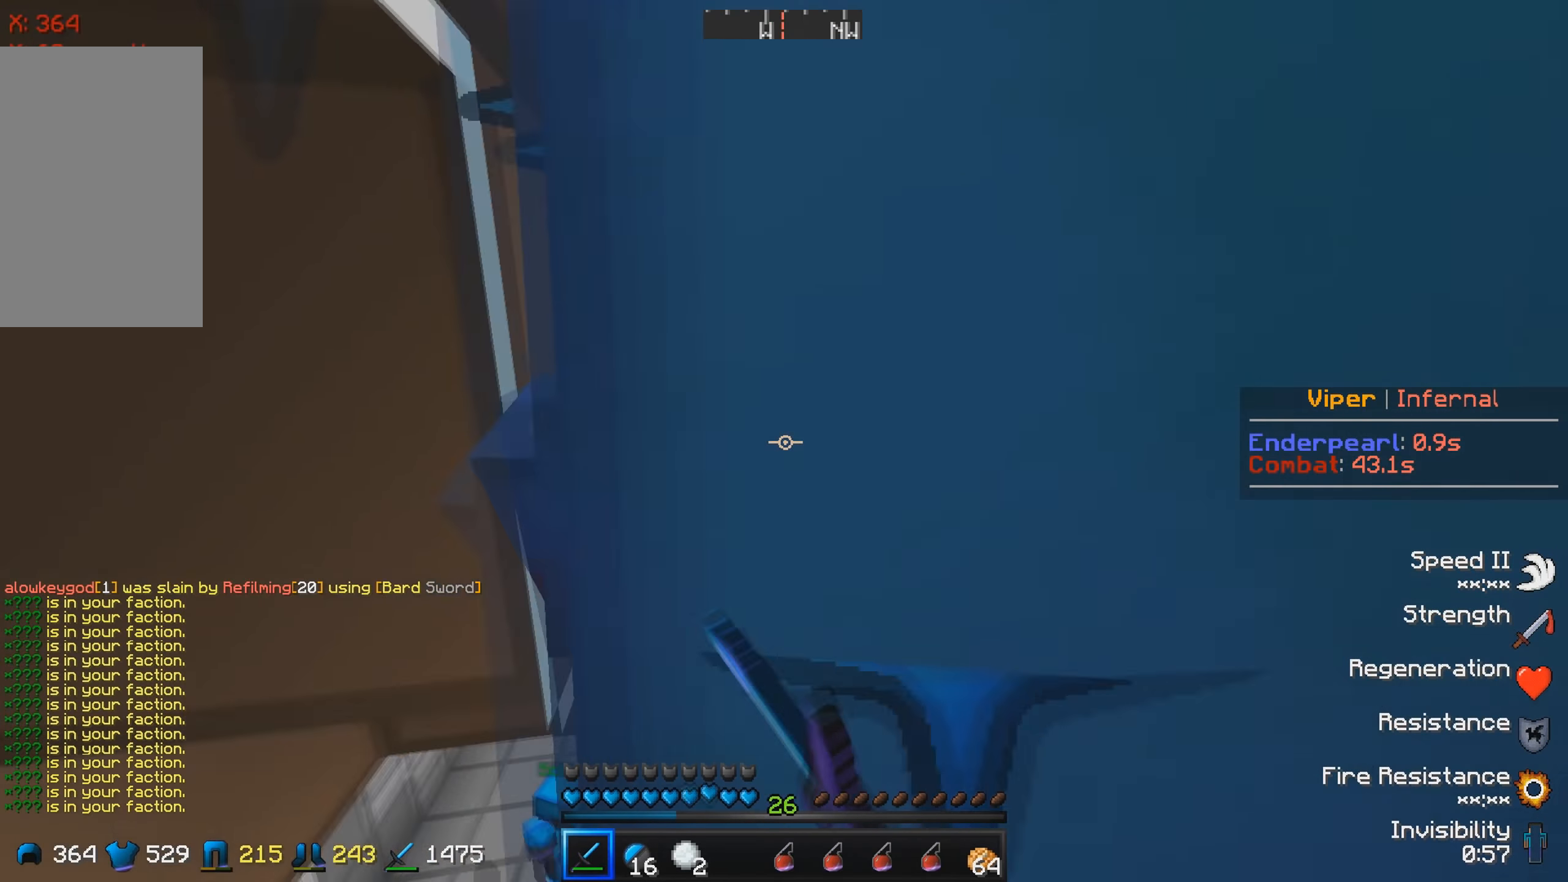
{"keys": [], "events": [[150, "s", "up"]]}
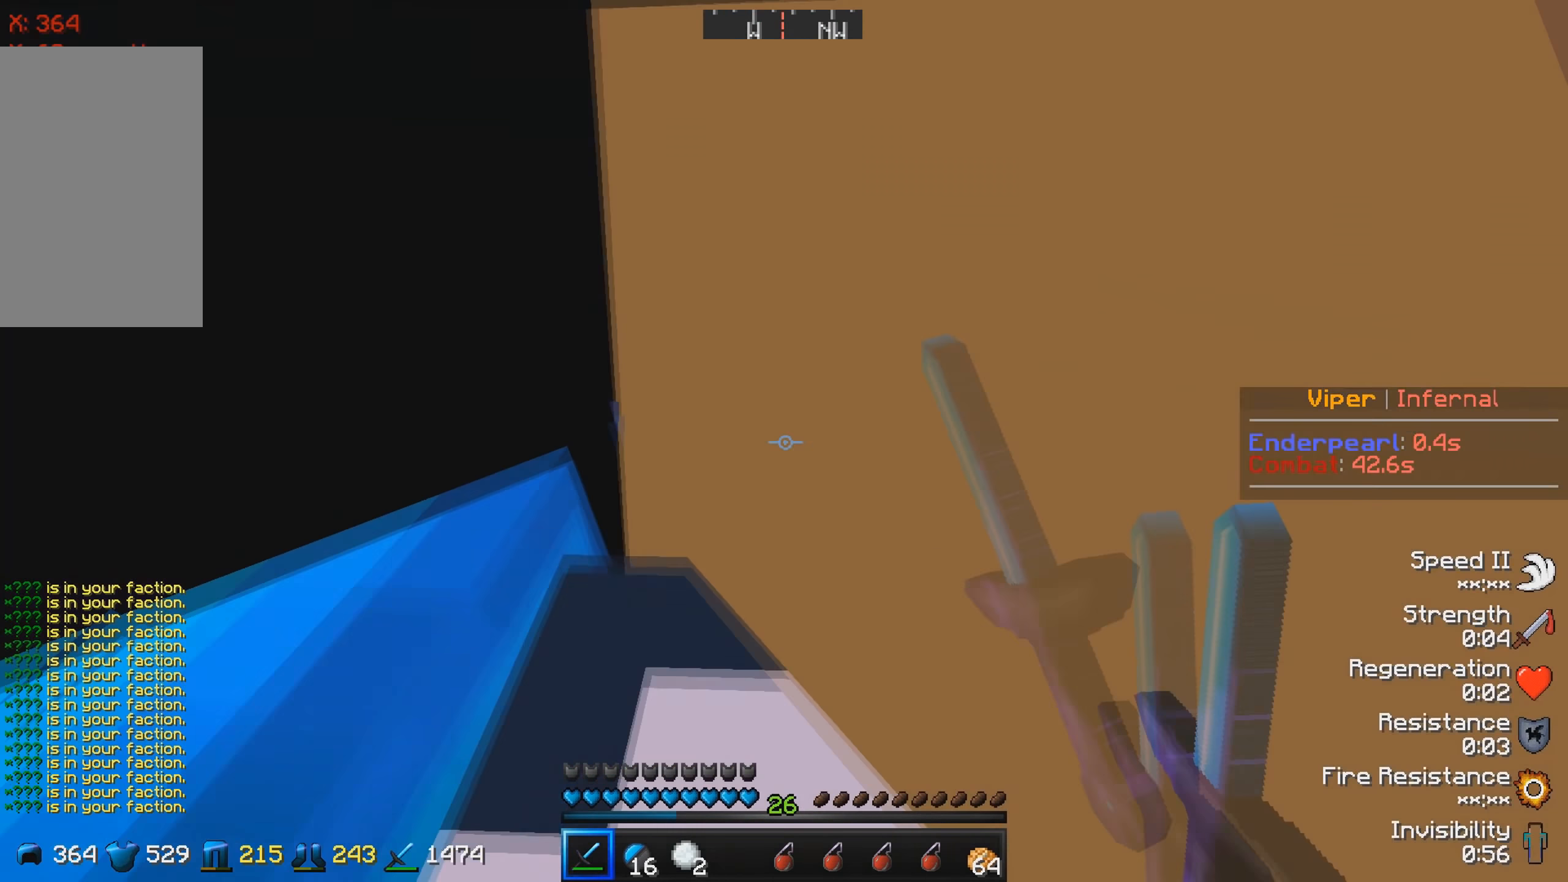
{"keys": [], "events": []}
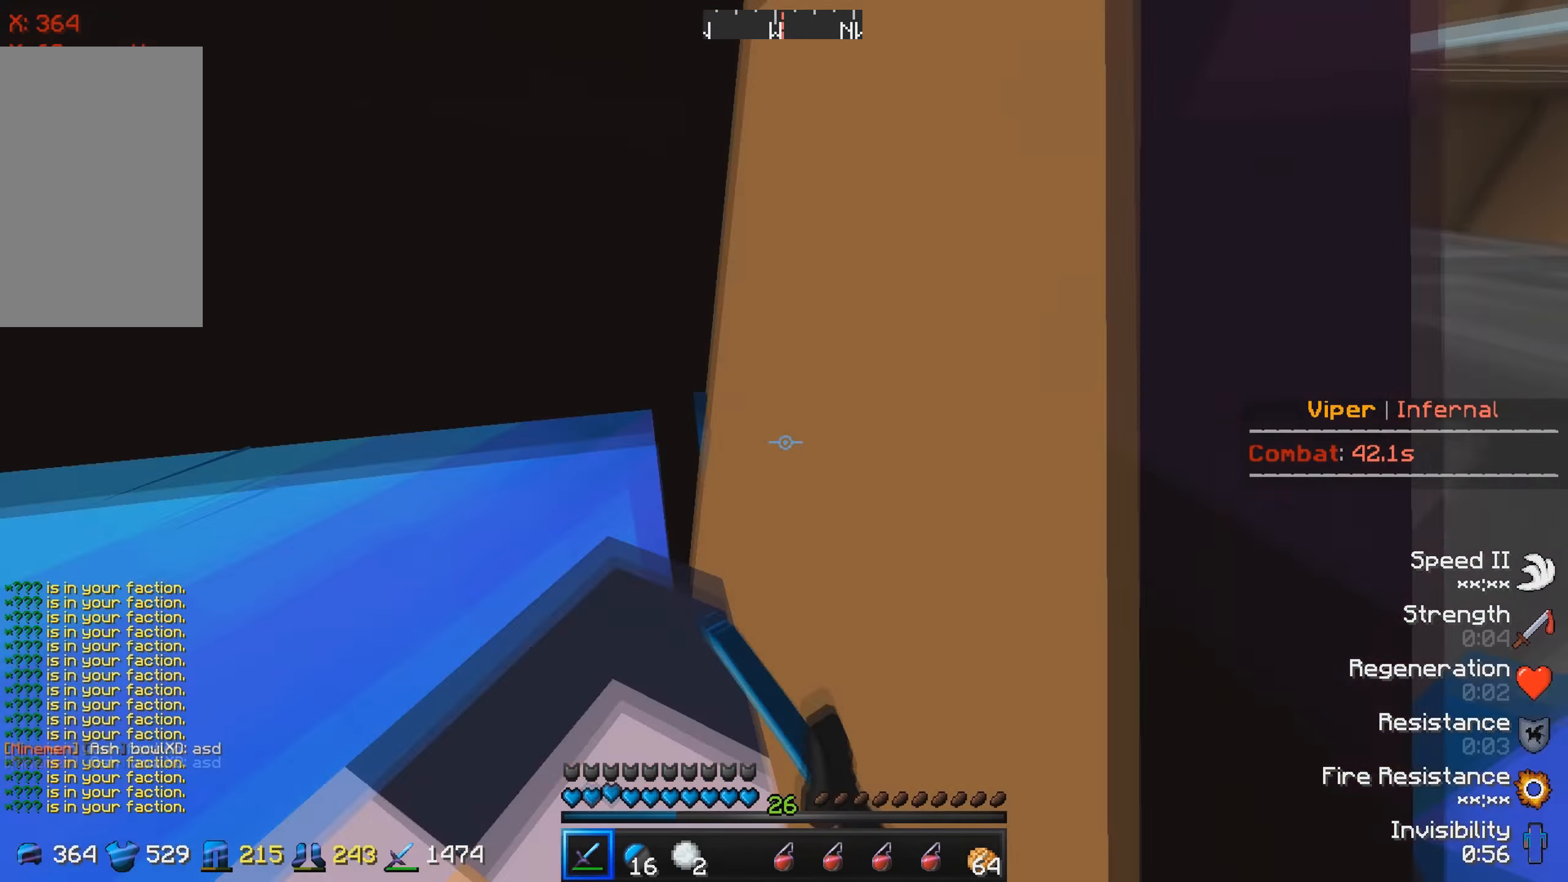
{"keys": [], "events": []}
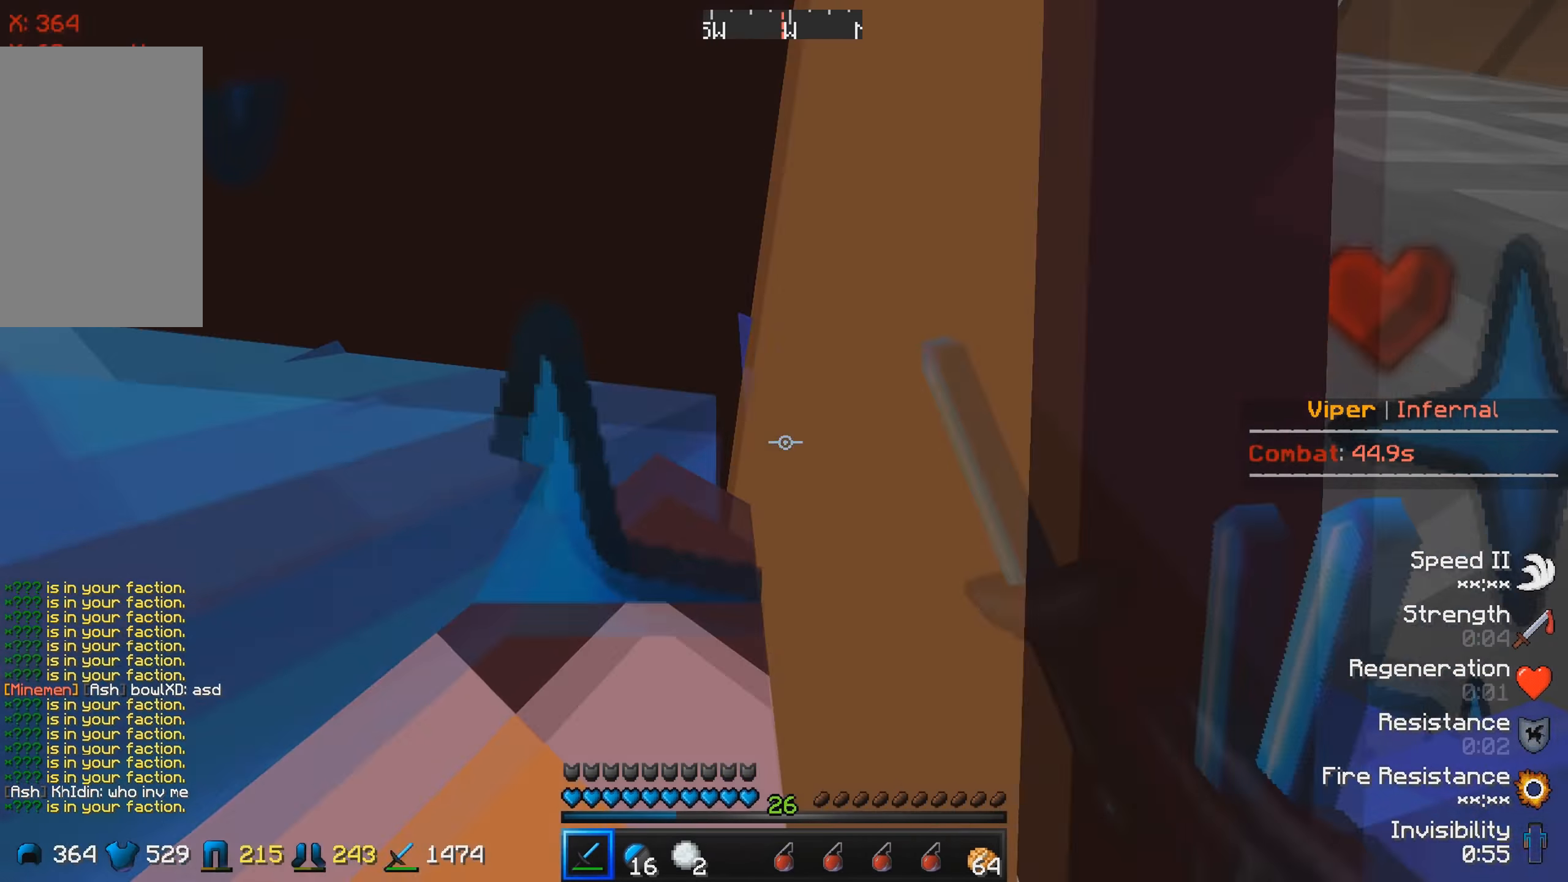
{"keys": [], "events": [[167, "w", "down"], [450, "w", "up"]]}
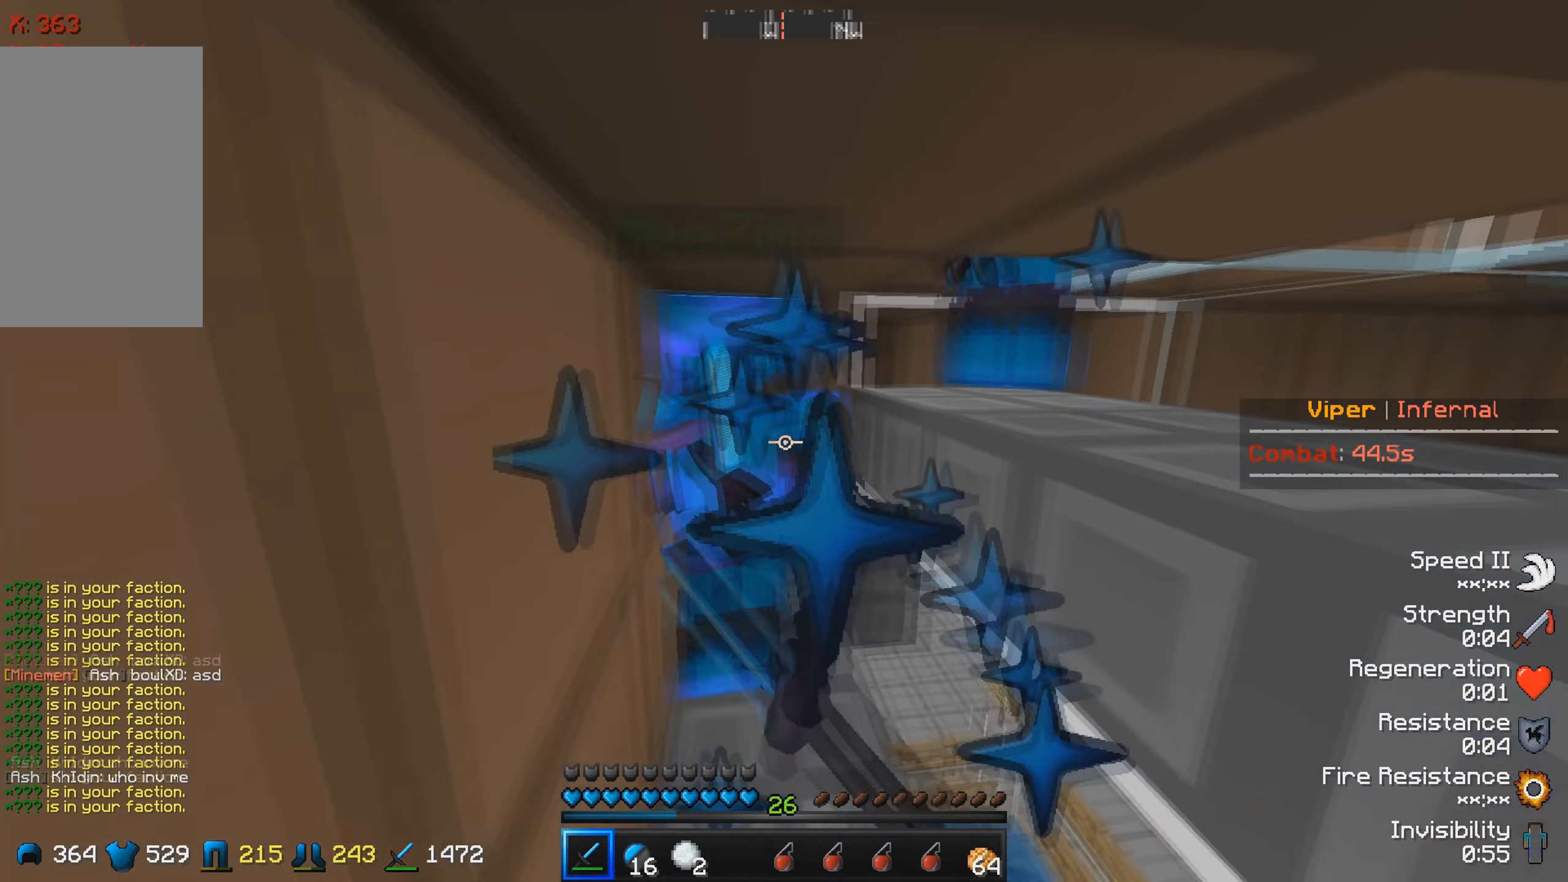
{"keys": [], "events": [[134, "s", "down"], [250, "s", "up"]]}
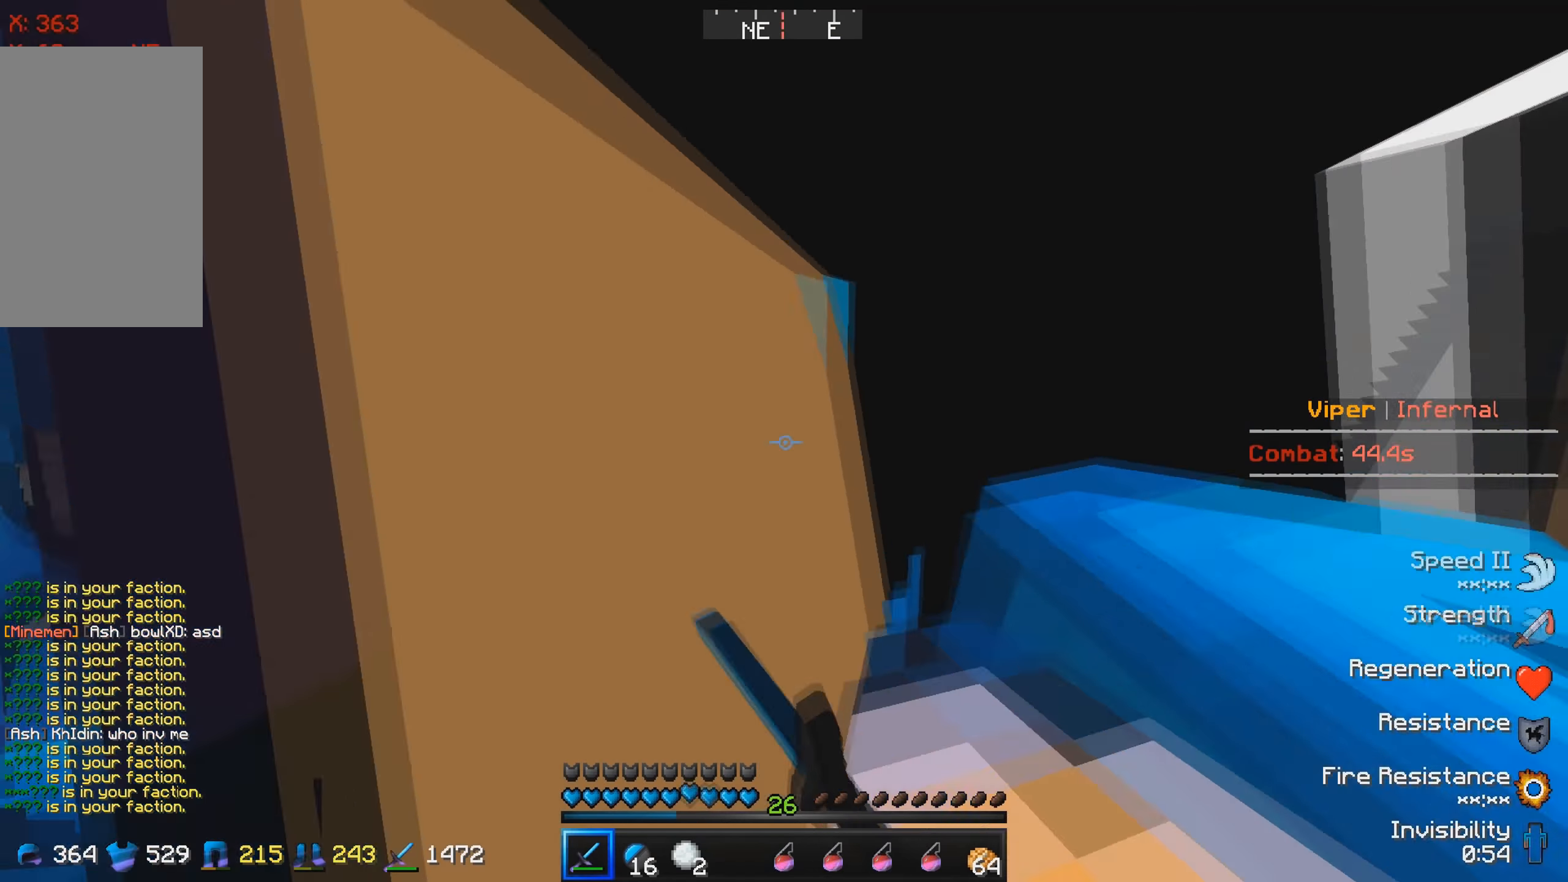
{"keys": ["s"], "events": [[150, "d", "down"], [367, "d", "up"], [417, "s", "down"]]}
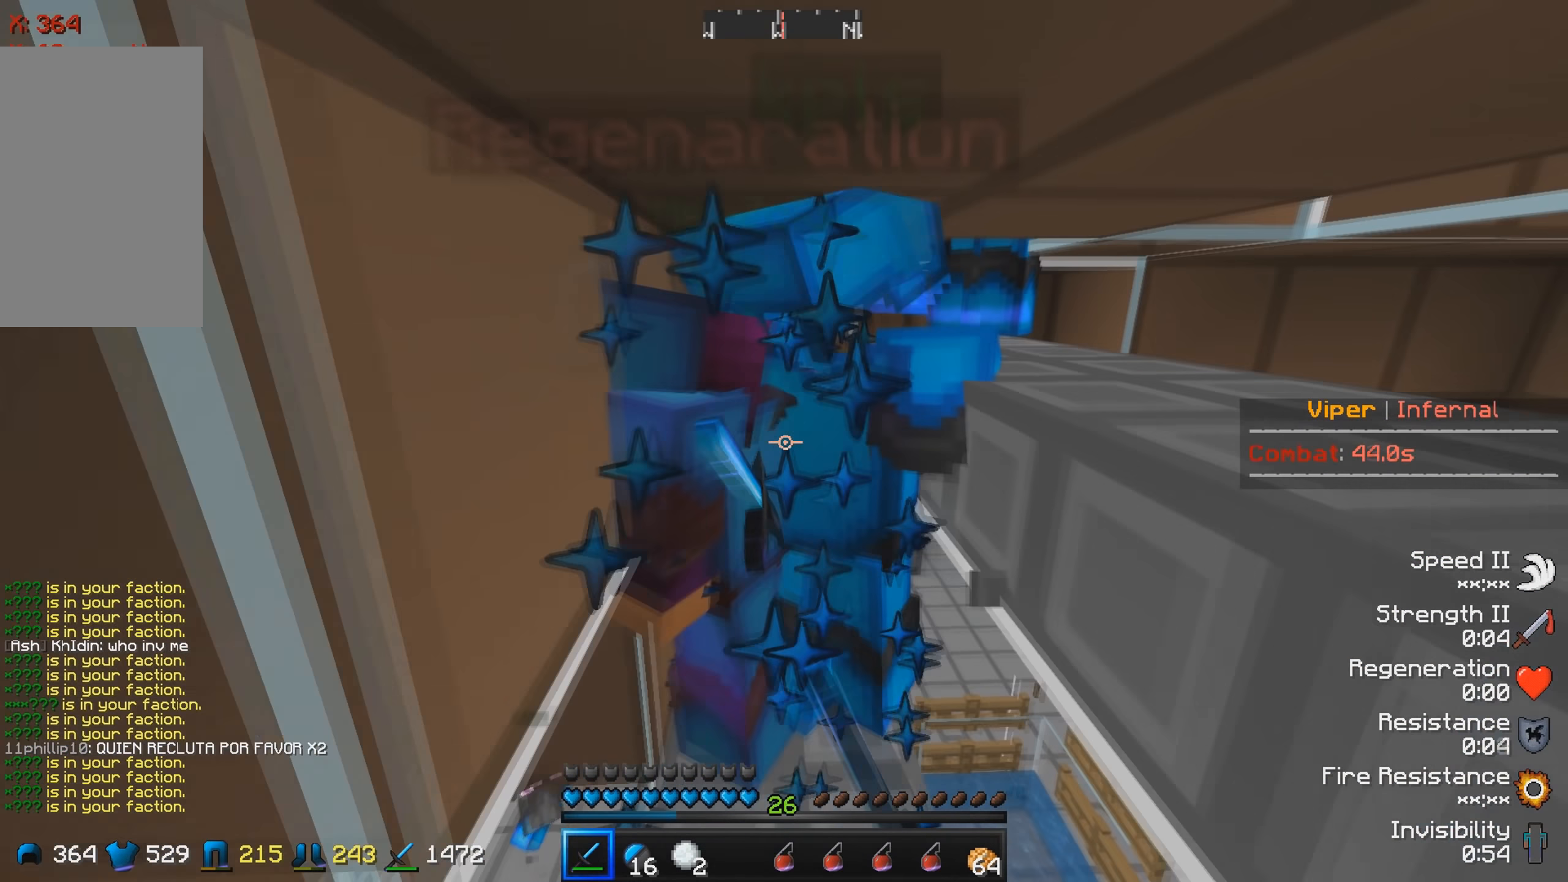
{"keys": [], "events": [[184, "s", "up"]]}
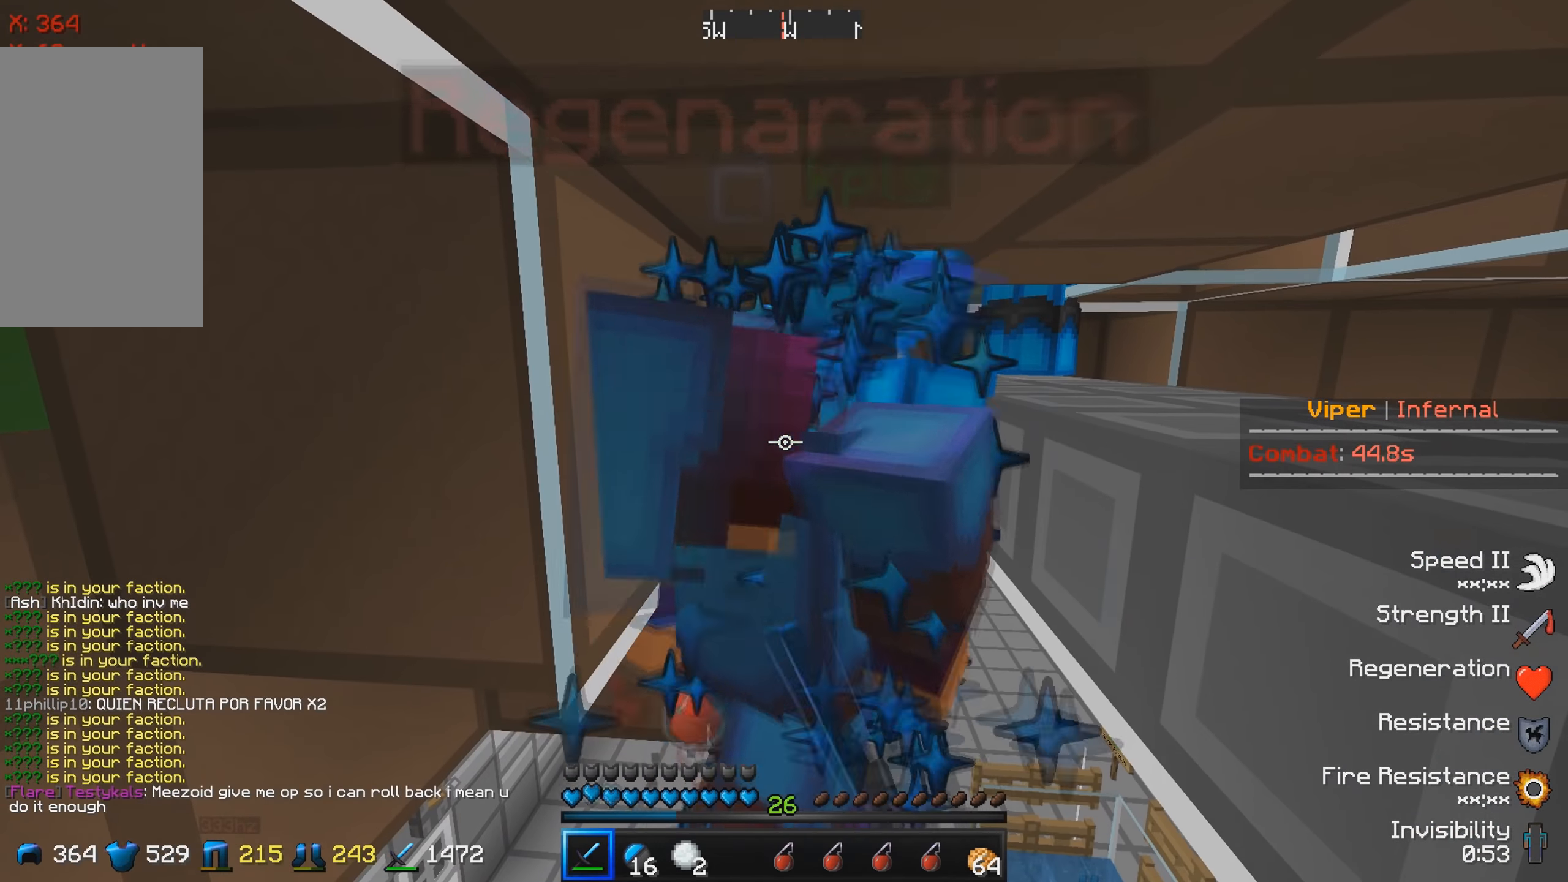
{"keys": ["s"], "events": [[400, "s", "down"]]}